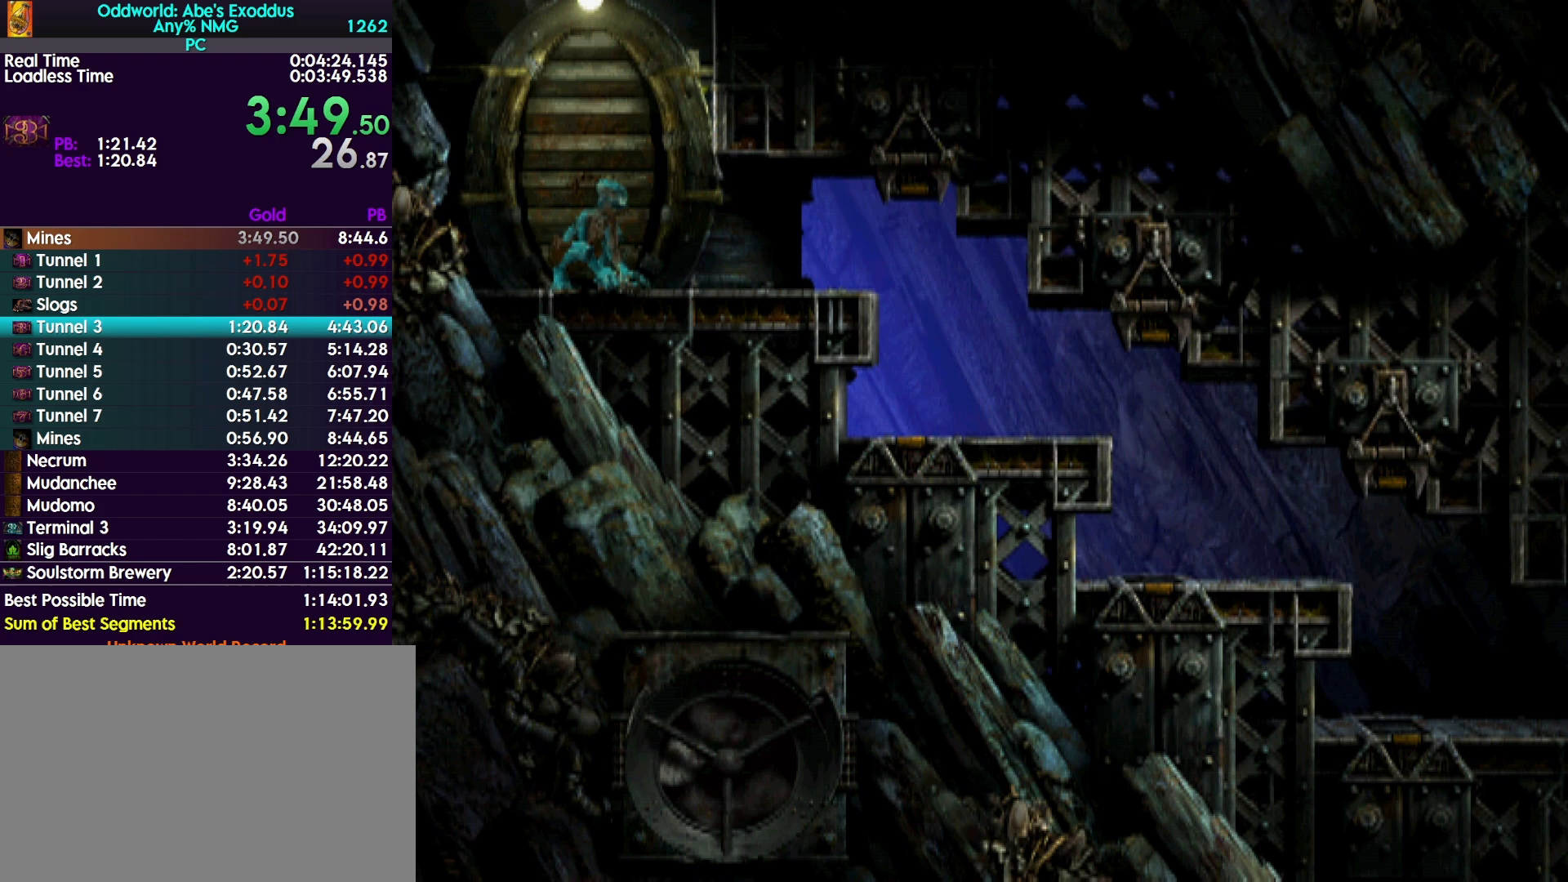
Gameplay with a controller (PlayStation layout); each line is a JSON object with the inputs held at the frame after it. "events" lists button and stick changes between this image and that frame as [ms after this image, input, new state], when the widget could be followed in between. Not read: left_stick right_stick.
{"buttons": ["DPAD_RIGHT"], "events": []}
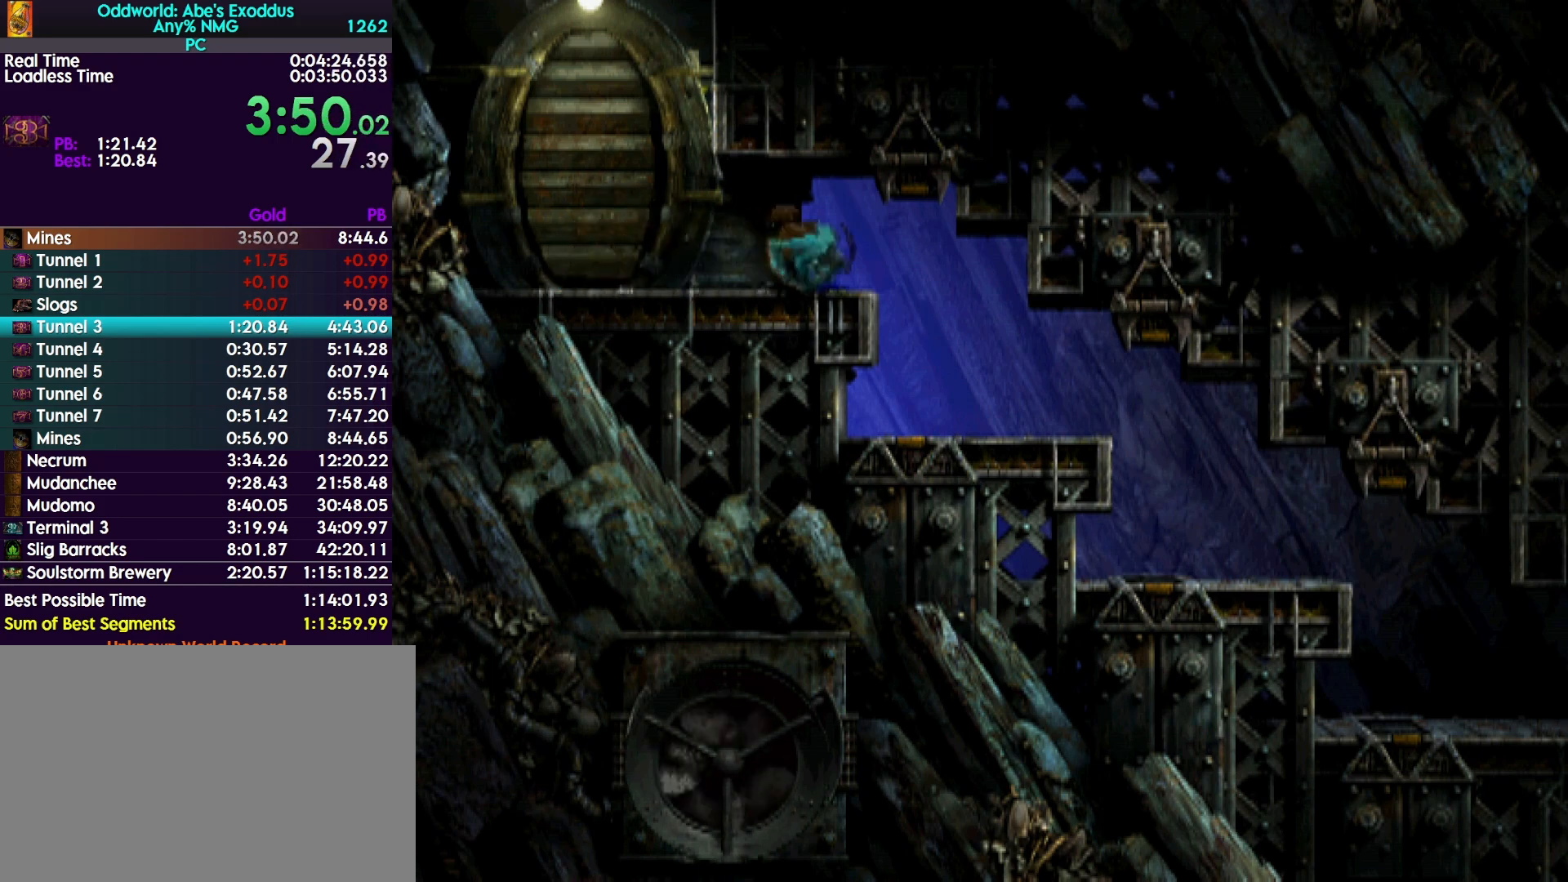
{"buttons": ["DPAD_RIGHT"], "events": []}
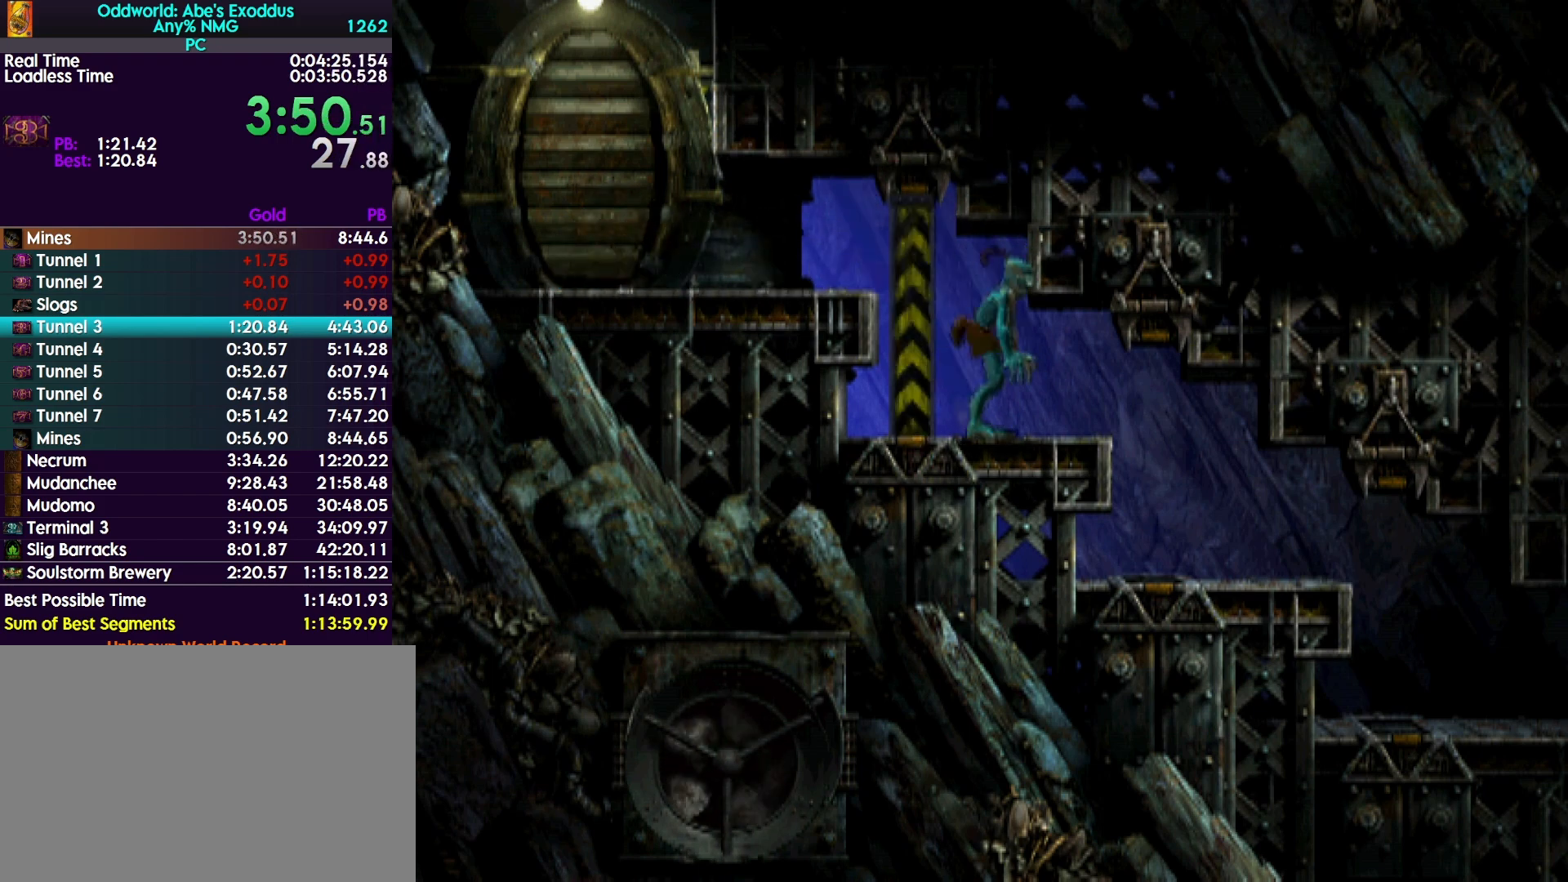
{"buttons": ["DPAD_RIGHT"], "events": []}
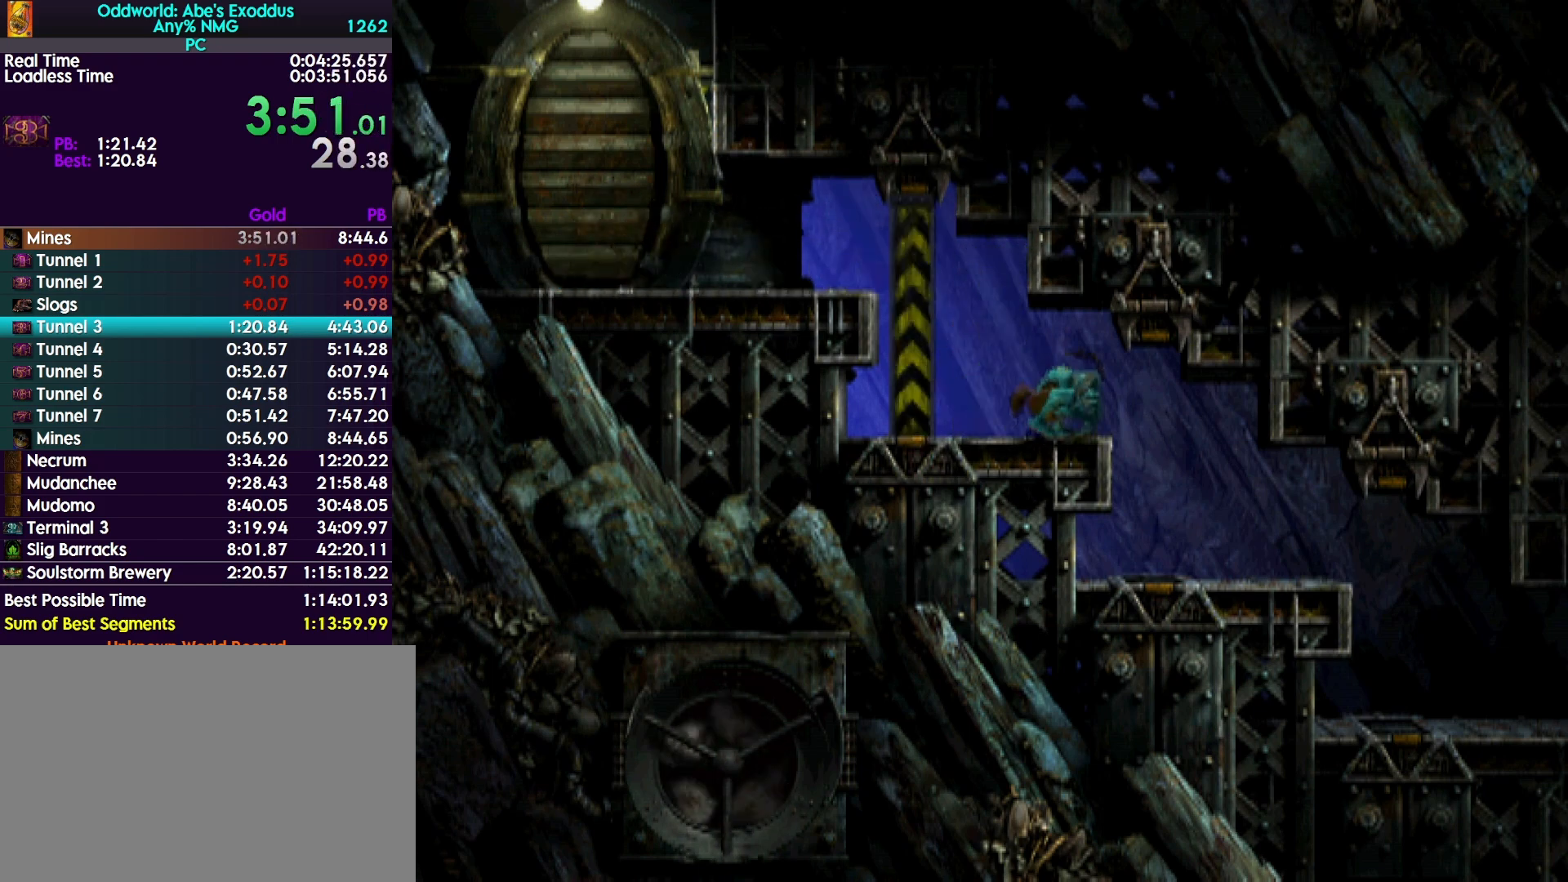
{"buttons": ["DPAD_RIGHT"], "events": []}
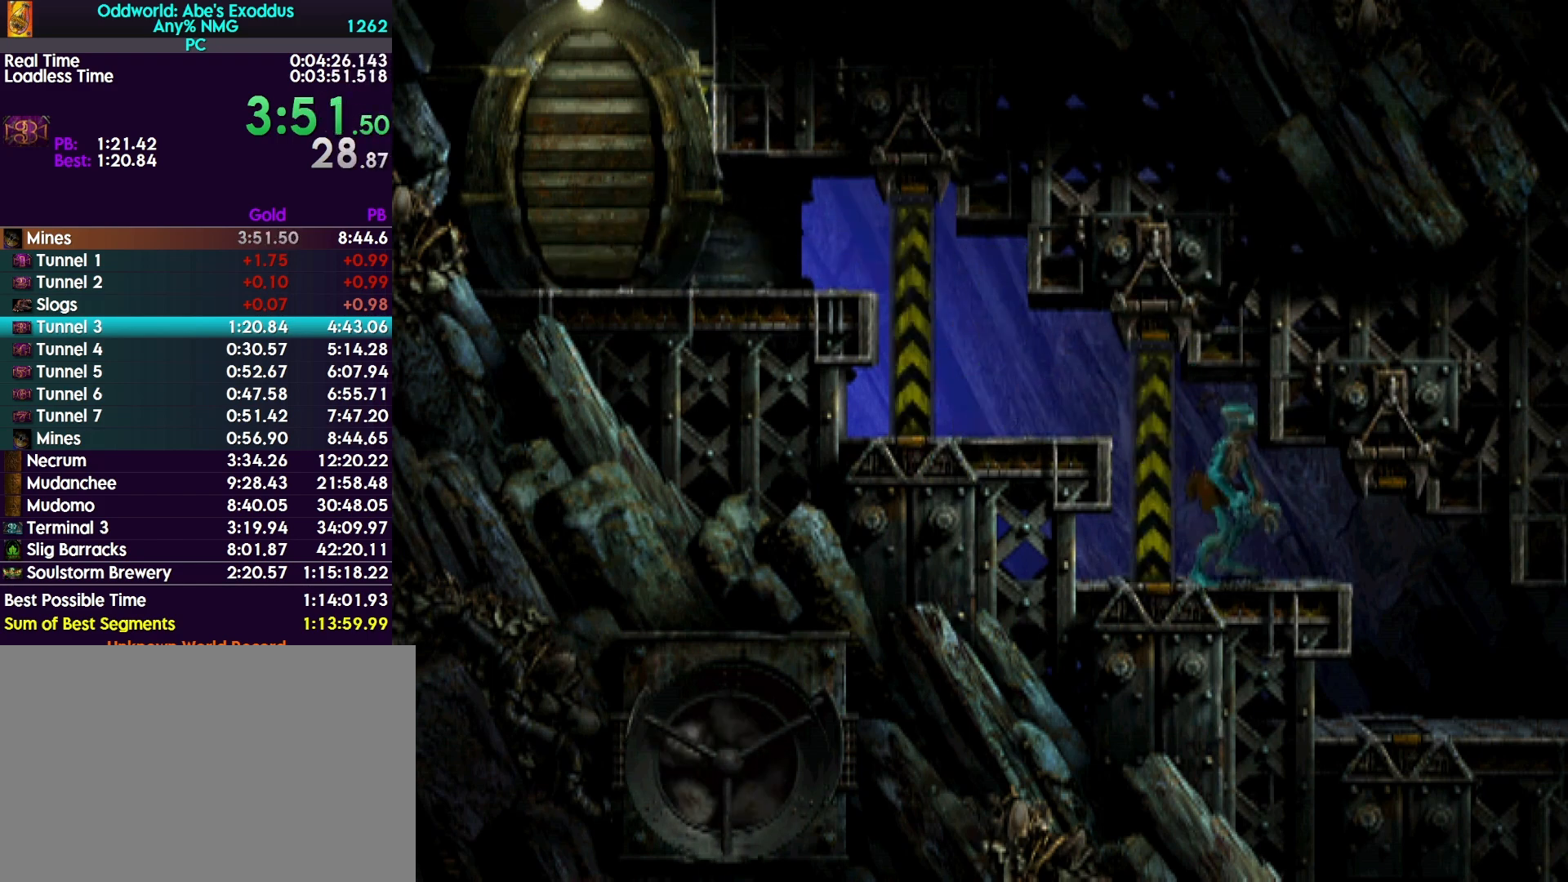
{"buttons": ["DPAD_RIGHT"], "events": []}
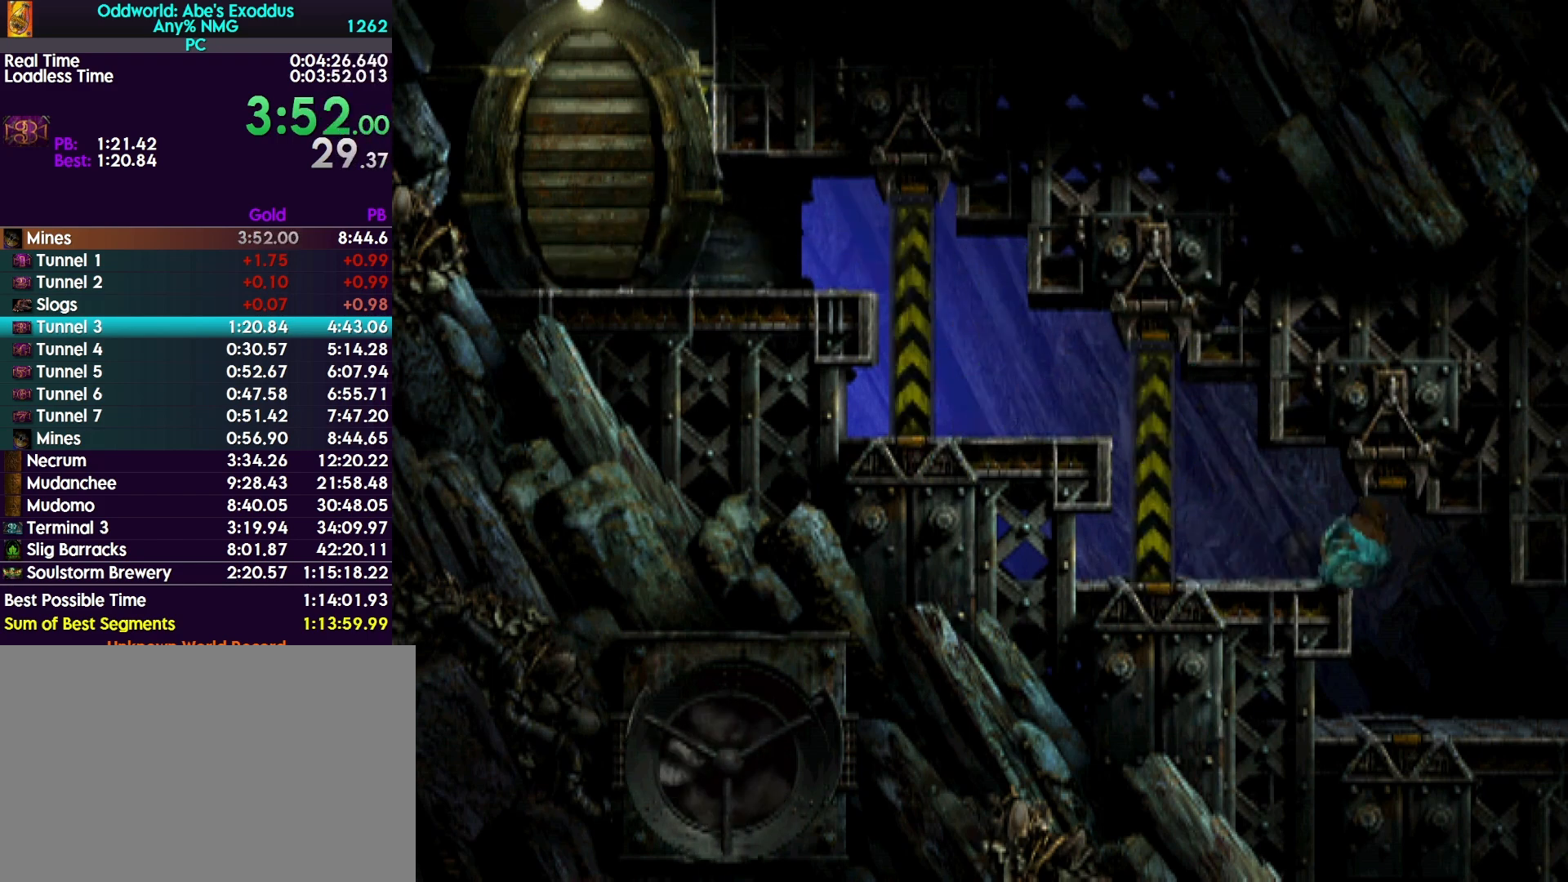
{"buttons": ["DPAD_RIGHT"], "events": []}
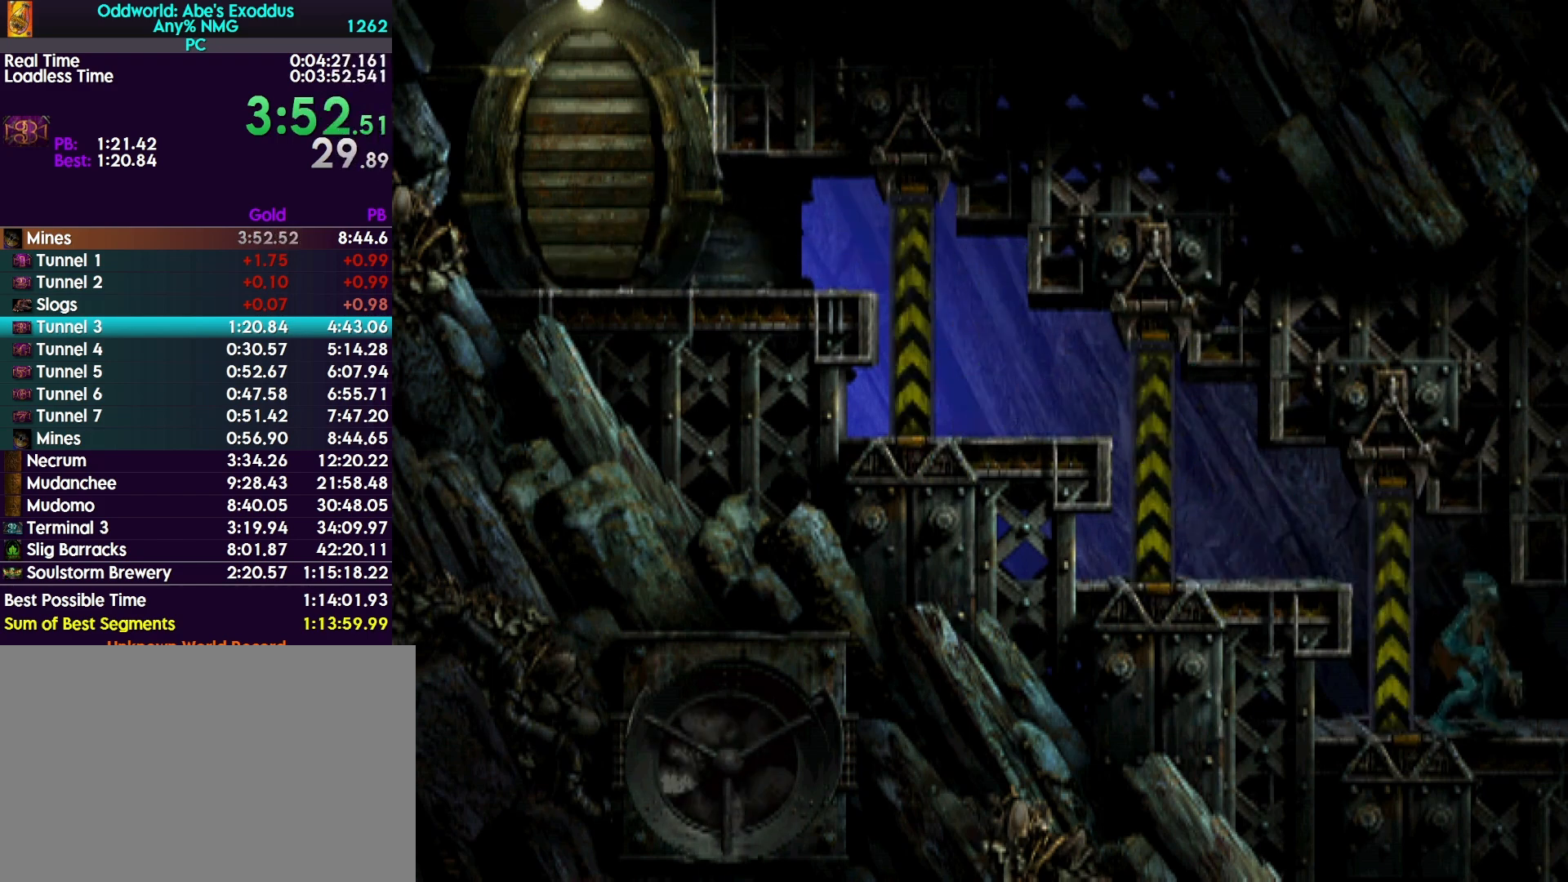
{"buttons": ["R1", "DPAD_RIGHT"], "events": [[67, "R1", "down"]]}
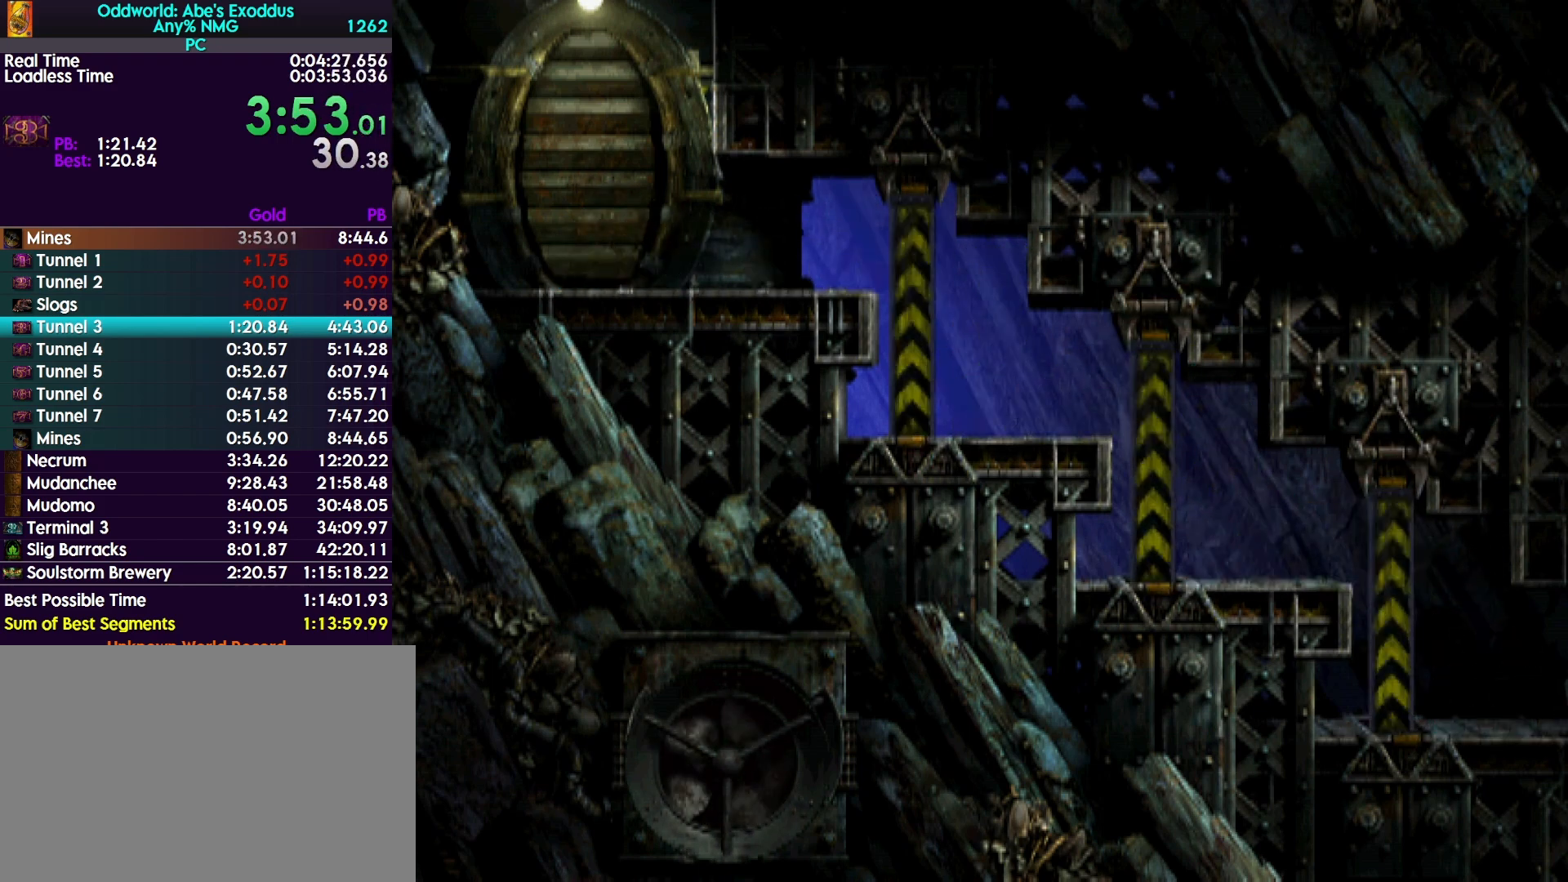
{"buttons": ["R1", "DPAD_RIGHT"], "events": []}
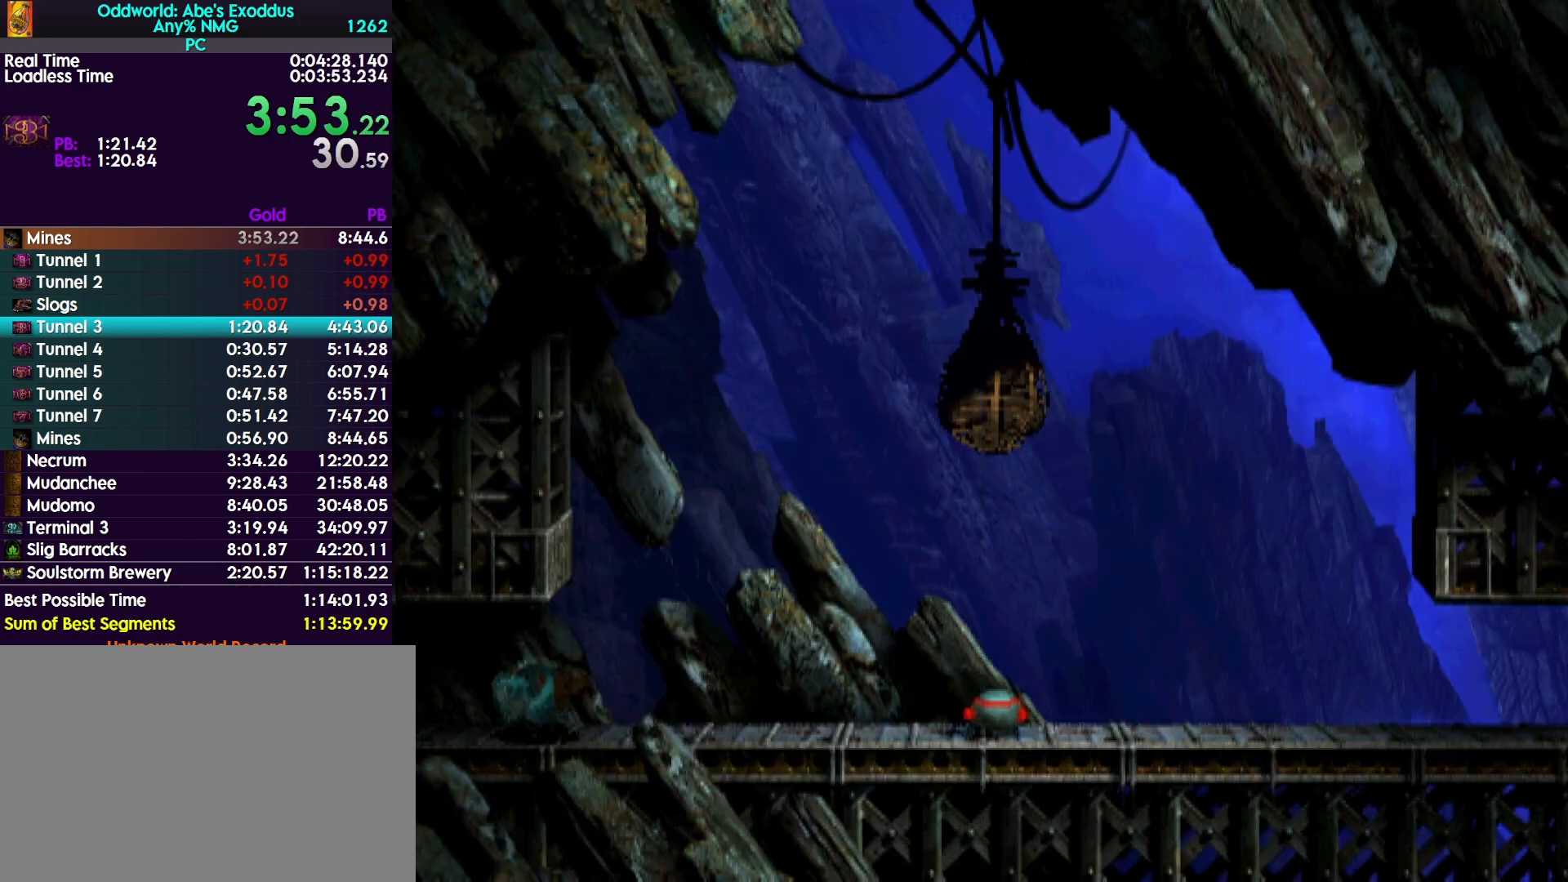
{"buttons": ["TRIANGLE", "R1", "DPAD_RIGHT"], "events": [[433, "TRIANGLE", "down"]]}
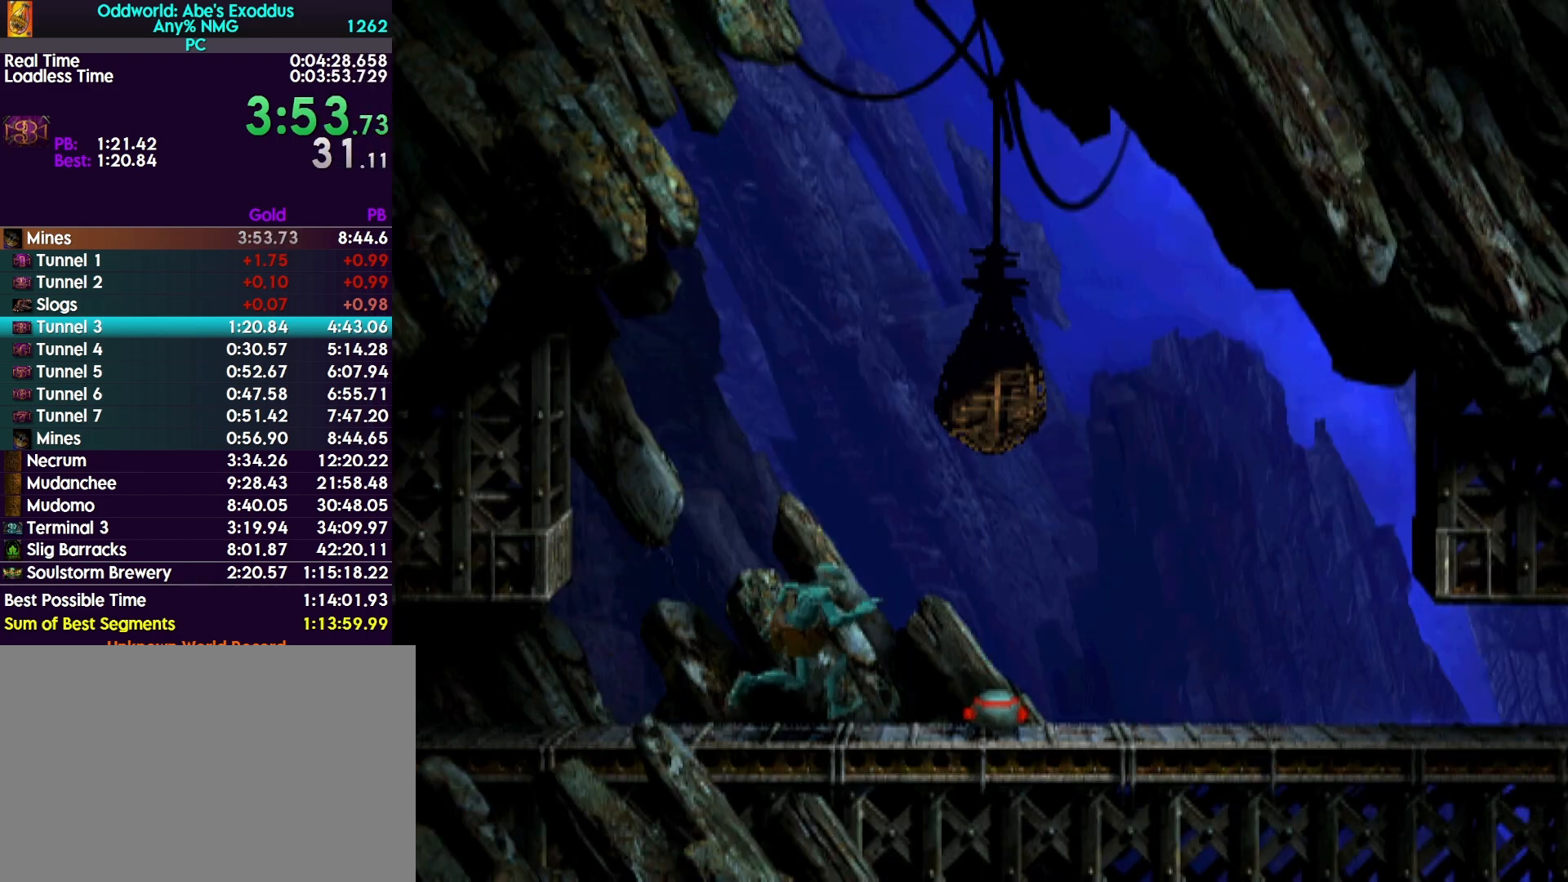
{"buttons": ["CROSS", "R1", "DPAD_RIGHT"], "events": [[167, "TRIANGLE", "up"], [300, "CROSS", "down"]]}
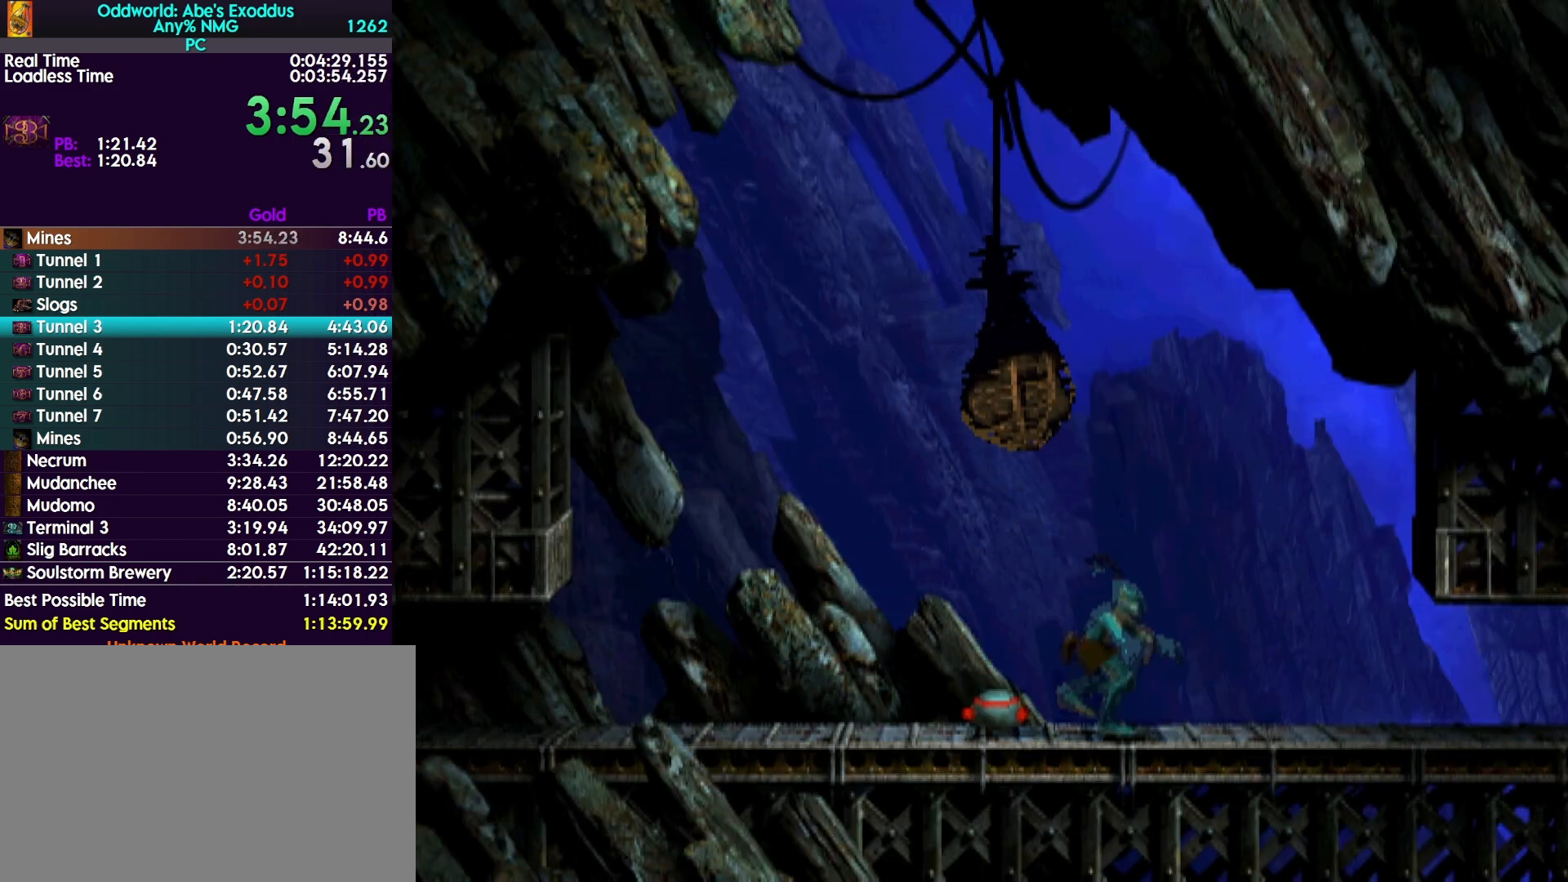
{"buttons": ["CROSS", "R1", "DPAD_RIGHT"], "events": []}
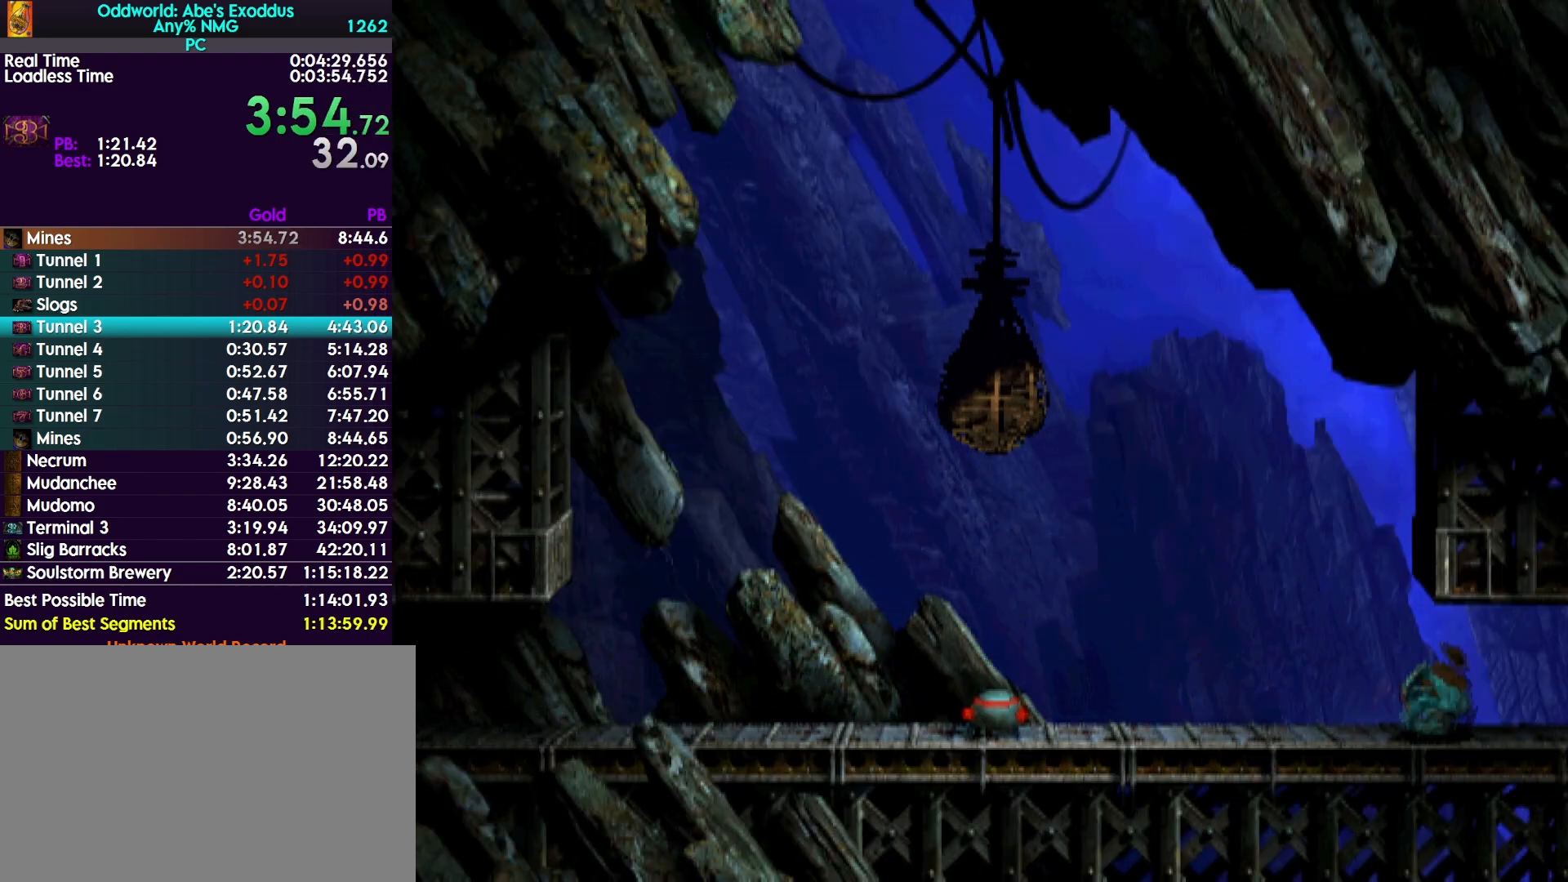
{"buttons": ["CROSS", "R1", "DPAD_RIGHT"], "events": []}
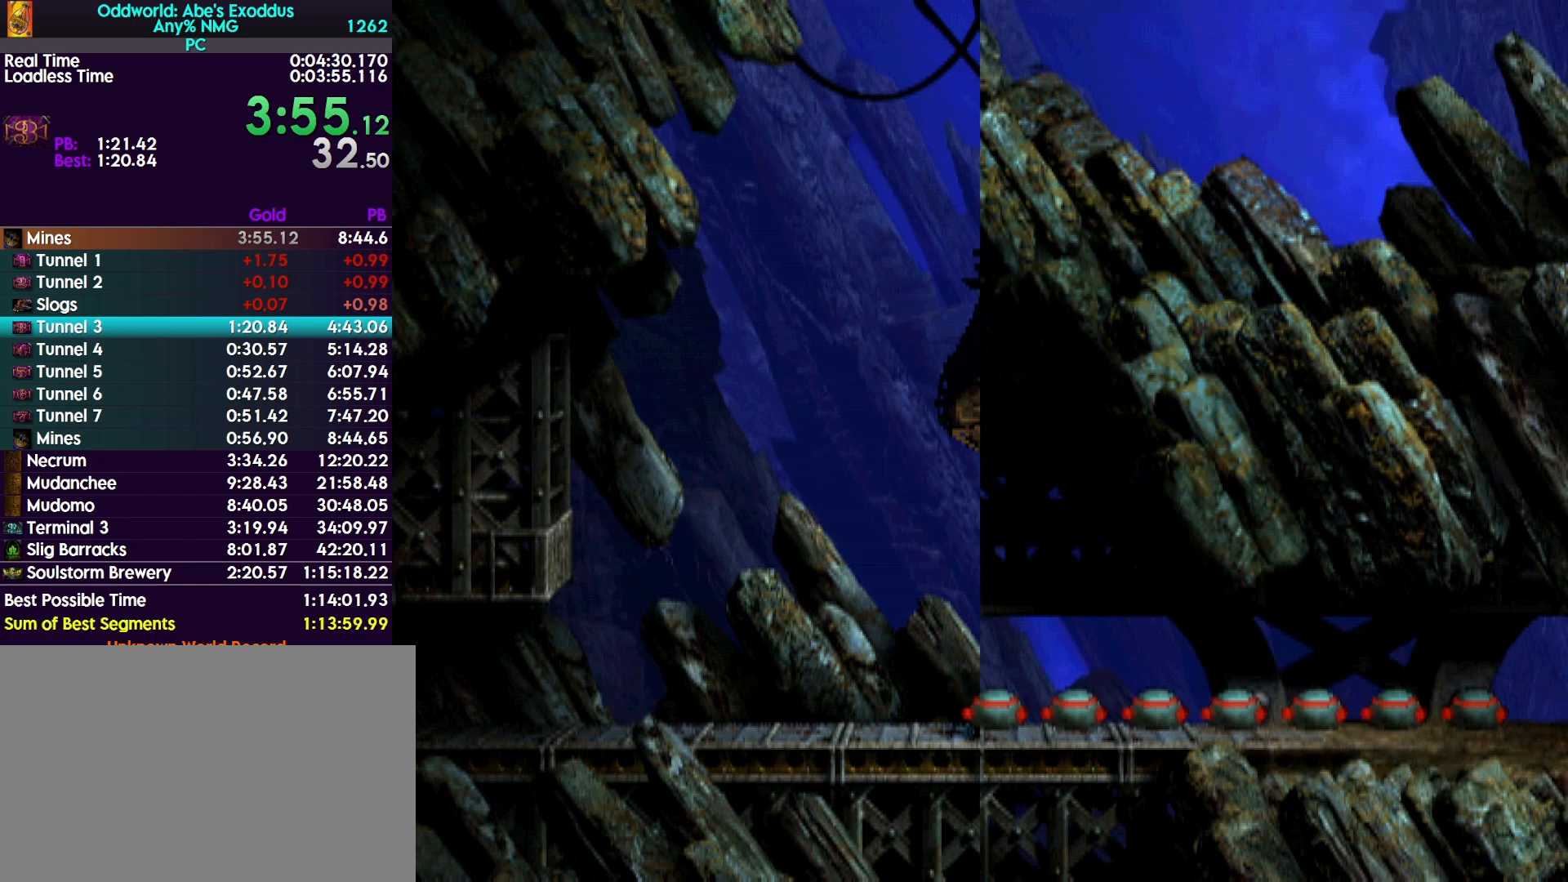
{"buttons": ["CIRCLE"], "events": [[333, "CROSS", "up"], [333, "DPAD_RIGHT", "up"], [333, "R1", "up"], [433, "CIRCLE", "down"]]}
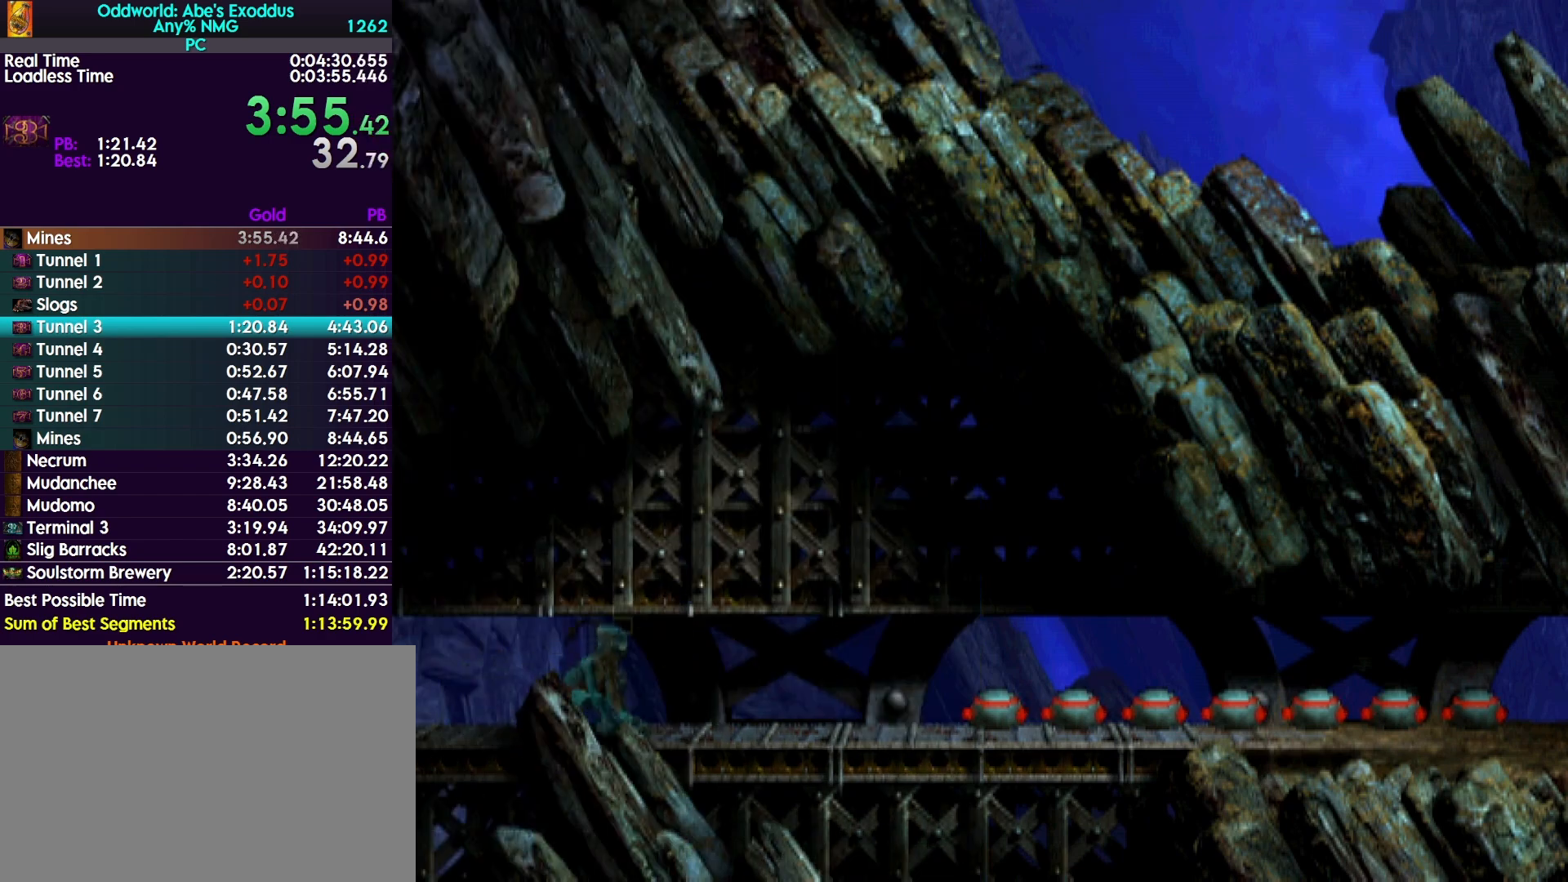
{"buttons": [], "events": [[167, "DPAD_RIGHT", "down"], [333, "DPAD_RIGHT", "up"], [367, "CIRCLE", "up"]]}
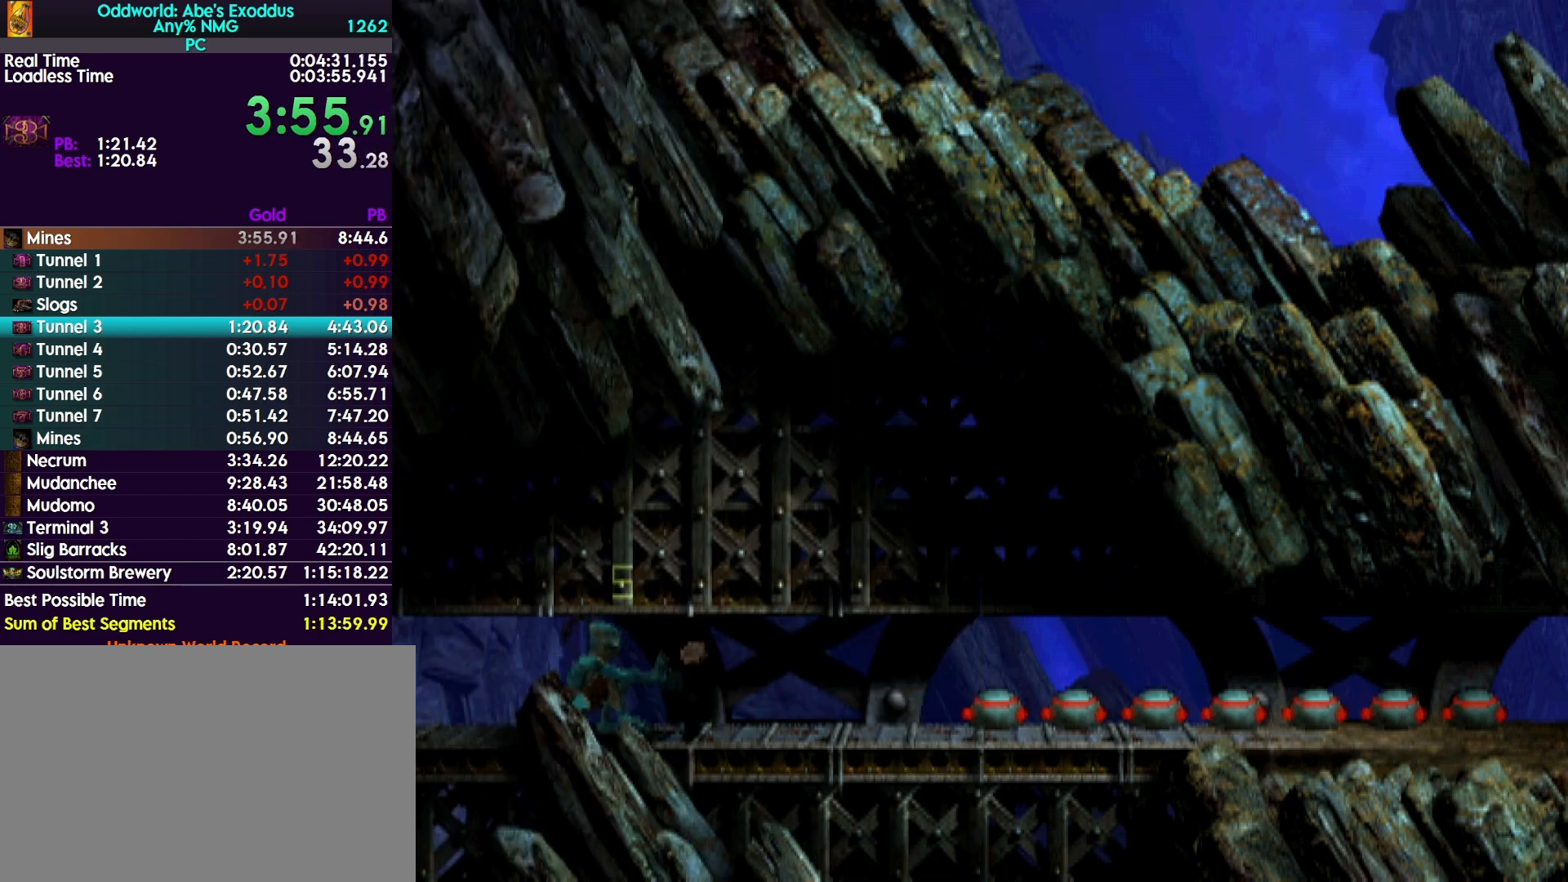
{"buttons": [], "events": [[400, "DPAD_RIGHT", "down"], [500, "DPAD_RIGHT", "up"]]}
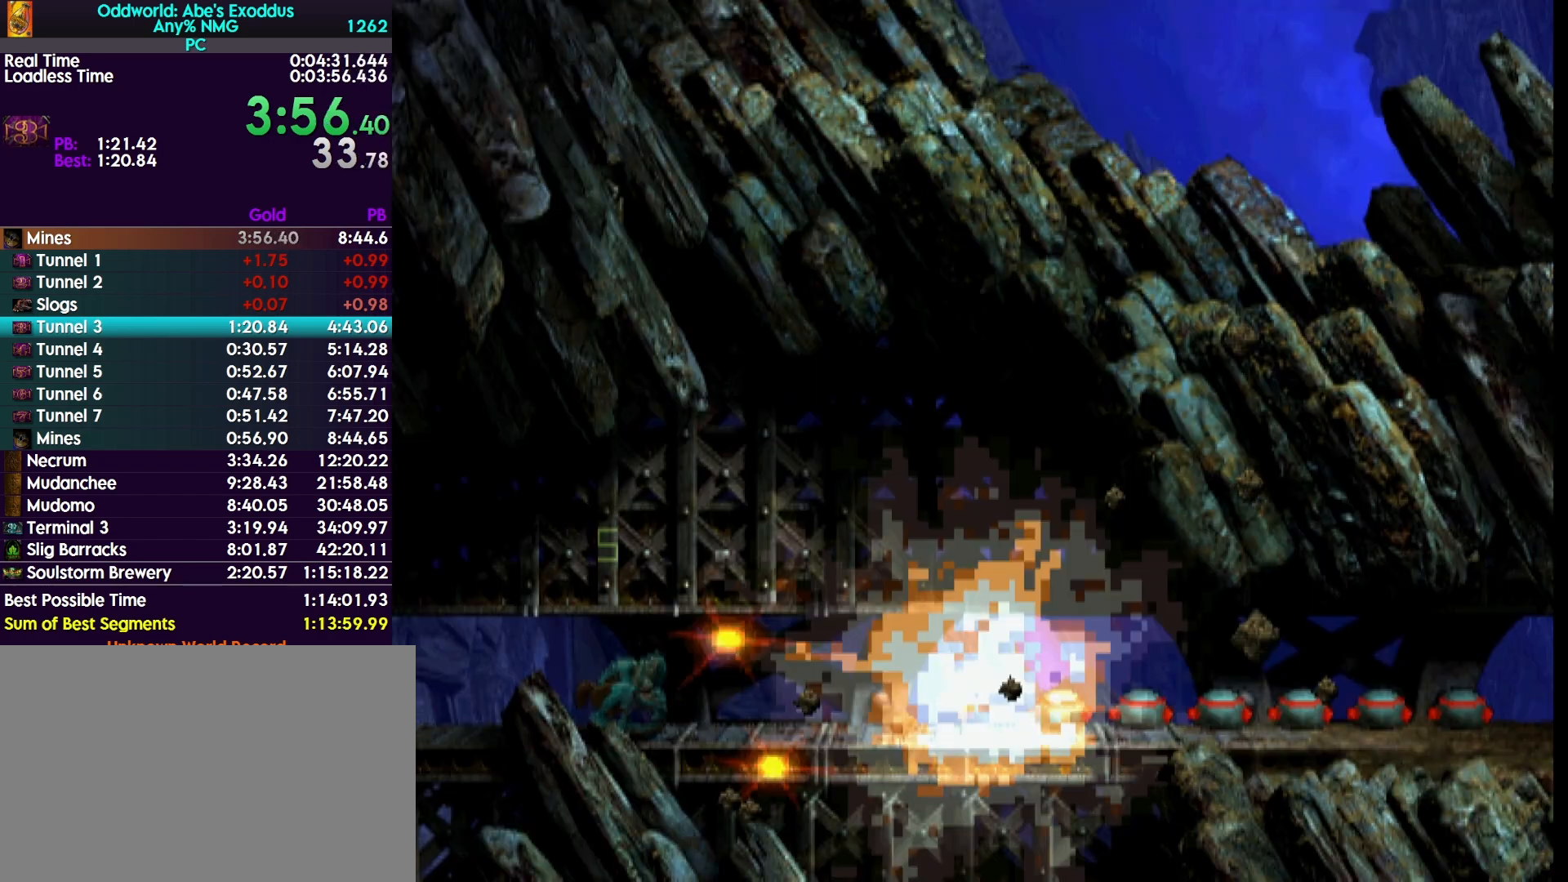
{"buttons": ["CIRCLE"], "events": [[133, "CIRCLE", "down"], [333, "DPAD_RIGHT", "down"], [500, "DPAD_RIGHT", "up"]]}
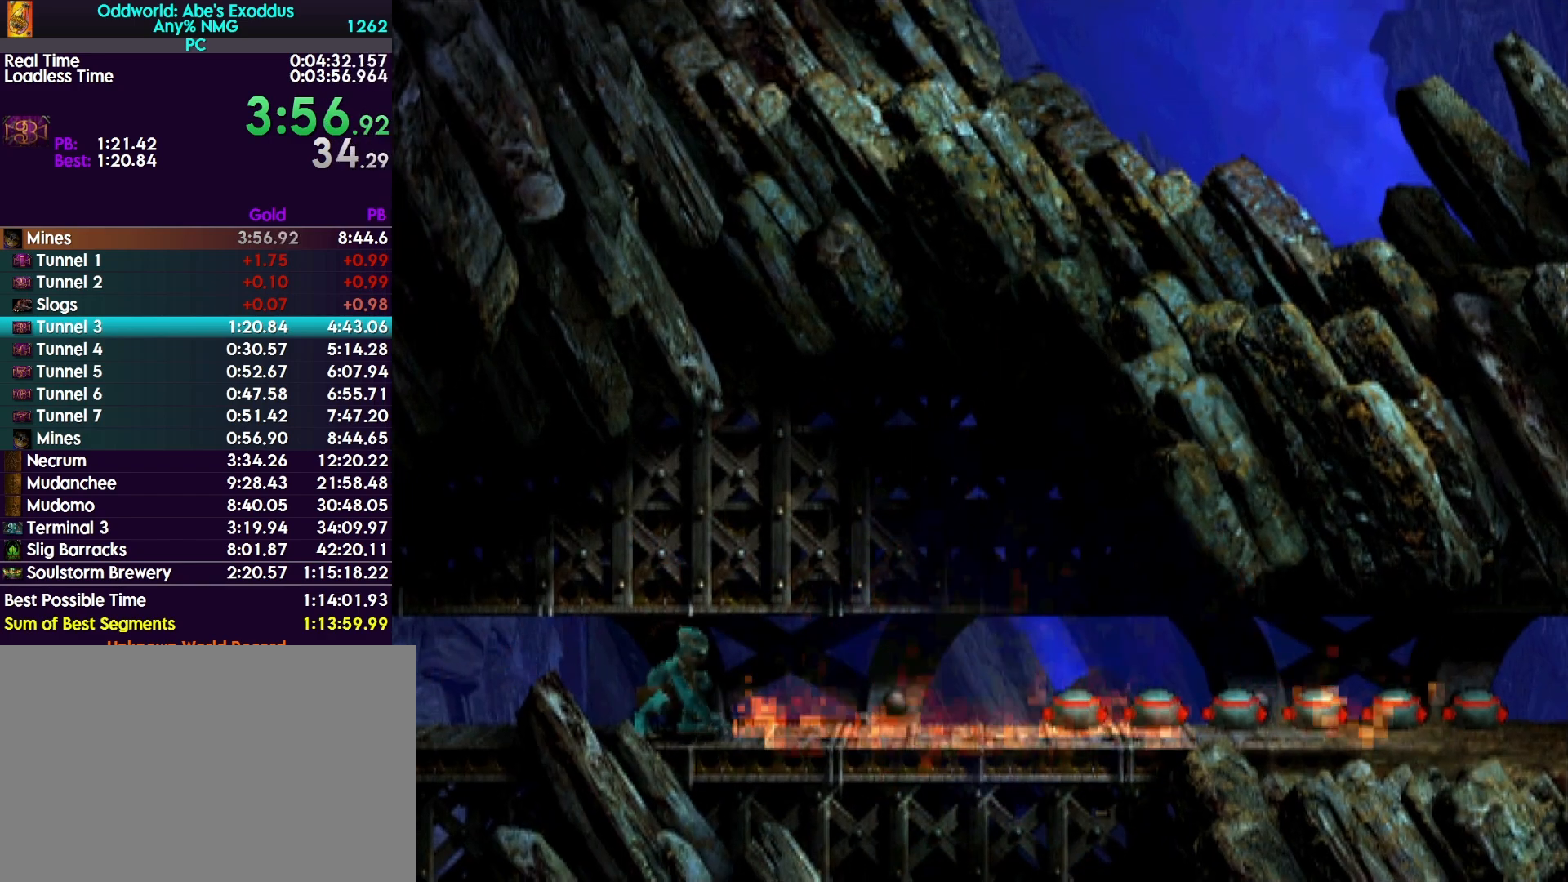
{"buttons": [], "events": [[67, "CIRCLE", "up"]]}
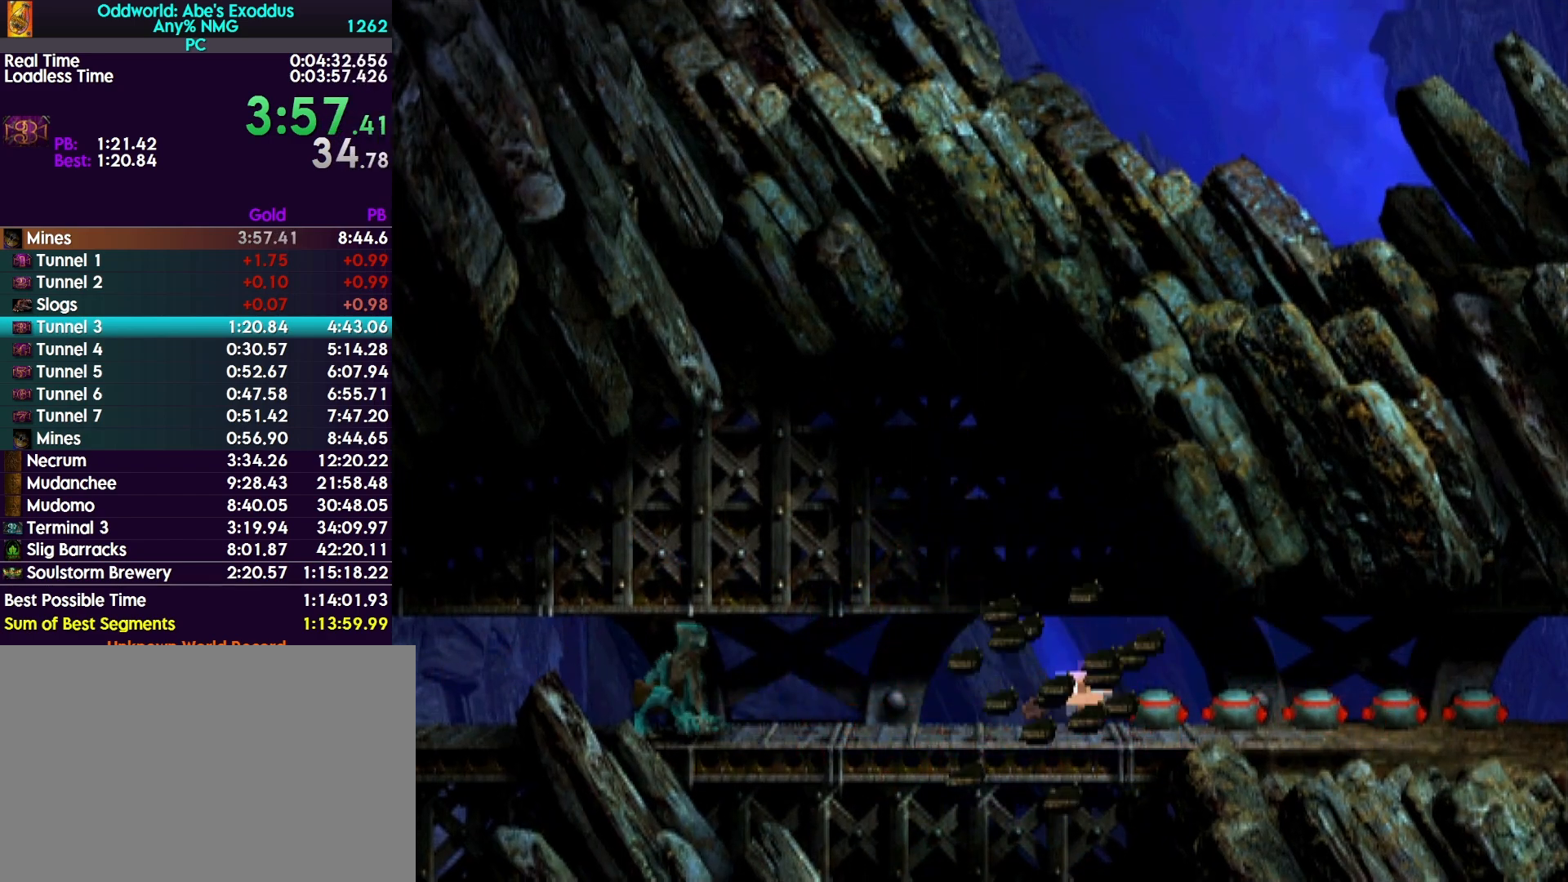
{"buttons": ["CIRCLE"], "events": [[67, "DPAD_RIGHT", "down"], [200, "DPAD_RIGHT", "up"], [300, "CIRCLE", "down"]]}
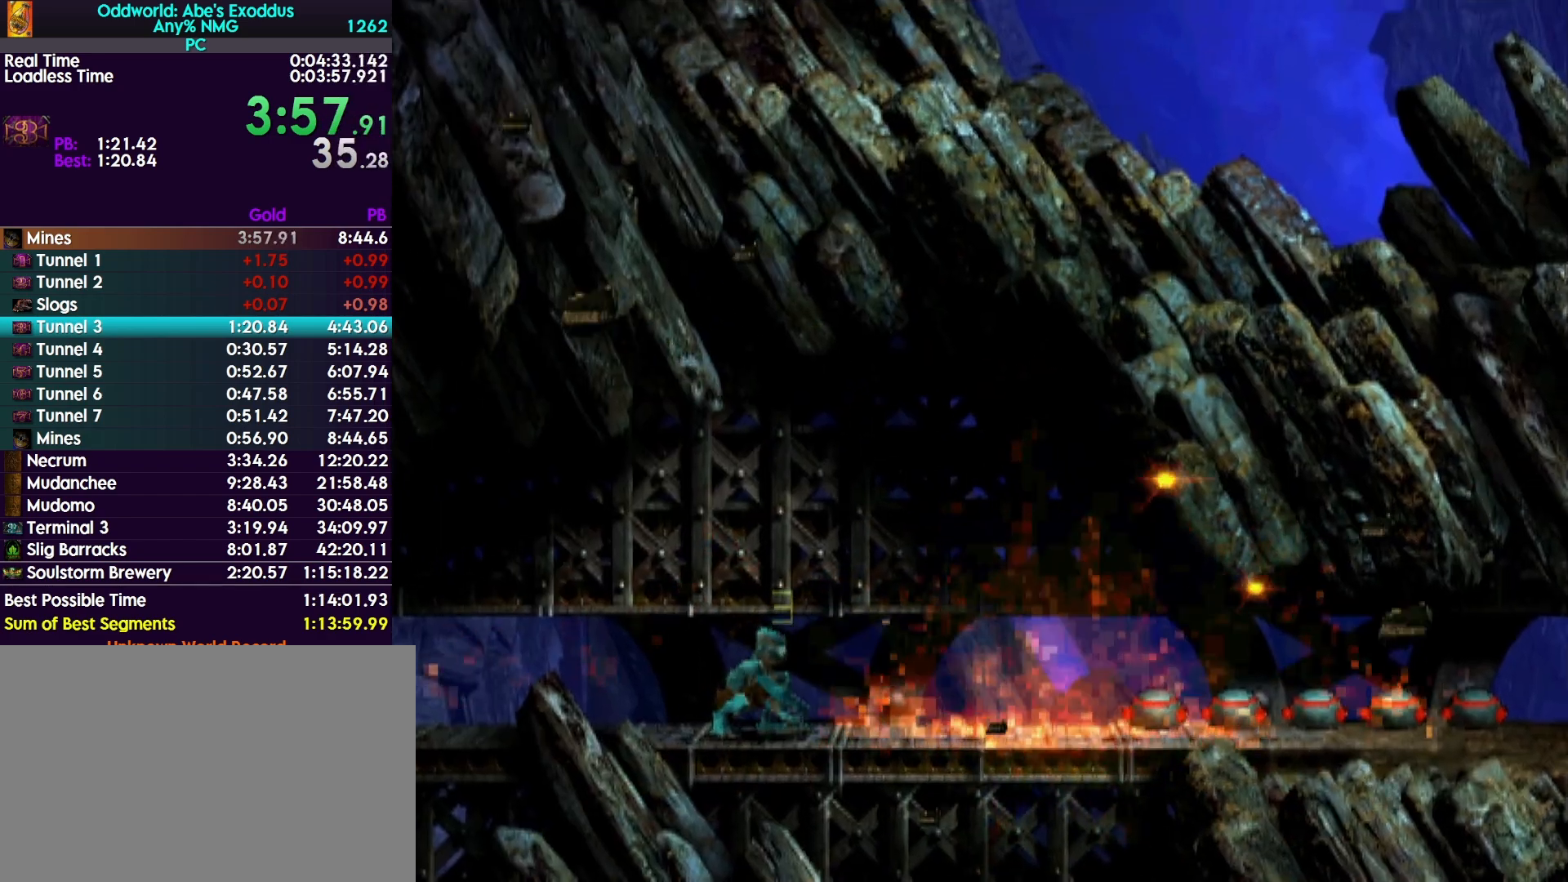
{"buttons": [], "events": [[33, "DPAD_RIGHT", "down"], [167, "DPAD_RIGHT", "up"], [300, "CIRCLE", "up"]]}
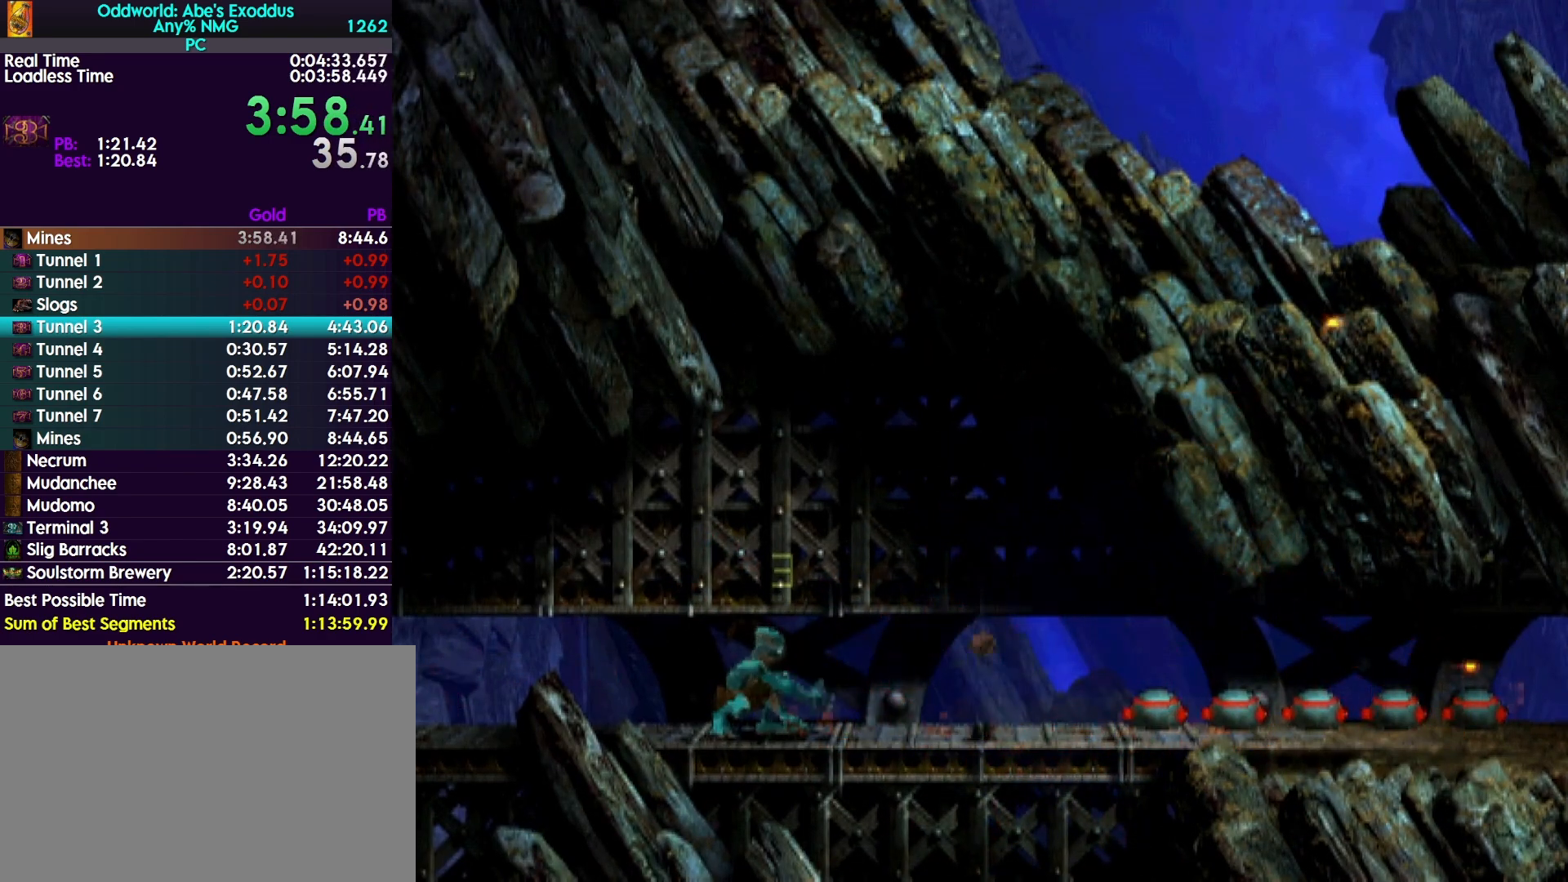
{"buttons": ["CIRCLE"], "events": [[267, "DPAD_RIGHT", "down"], [367, "DPAD_RIGHT", "up"], [500, "CIRCLE", "down"]]}
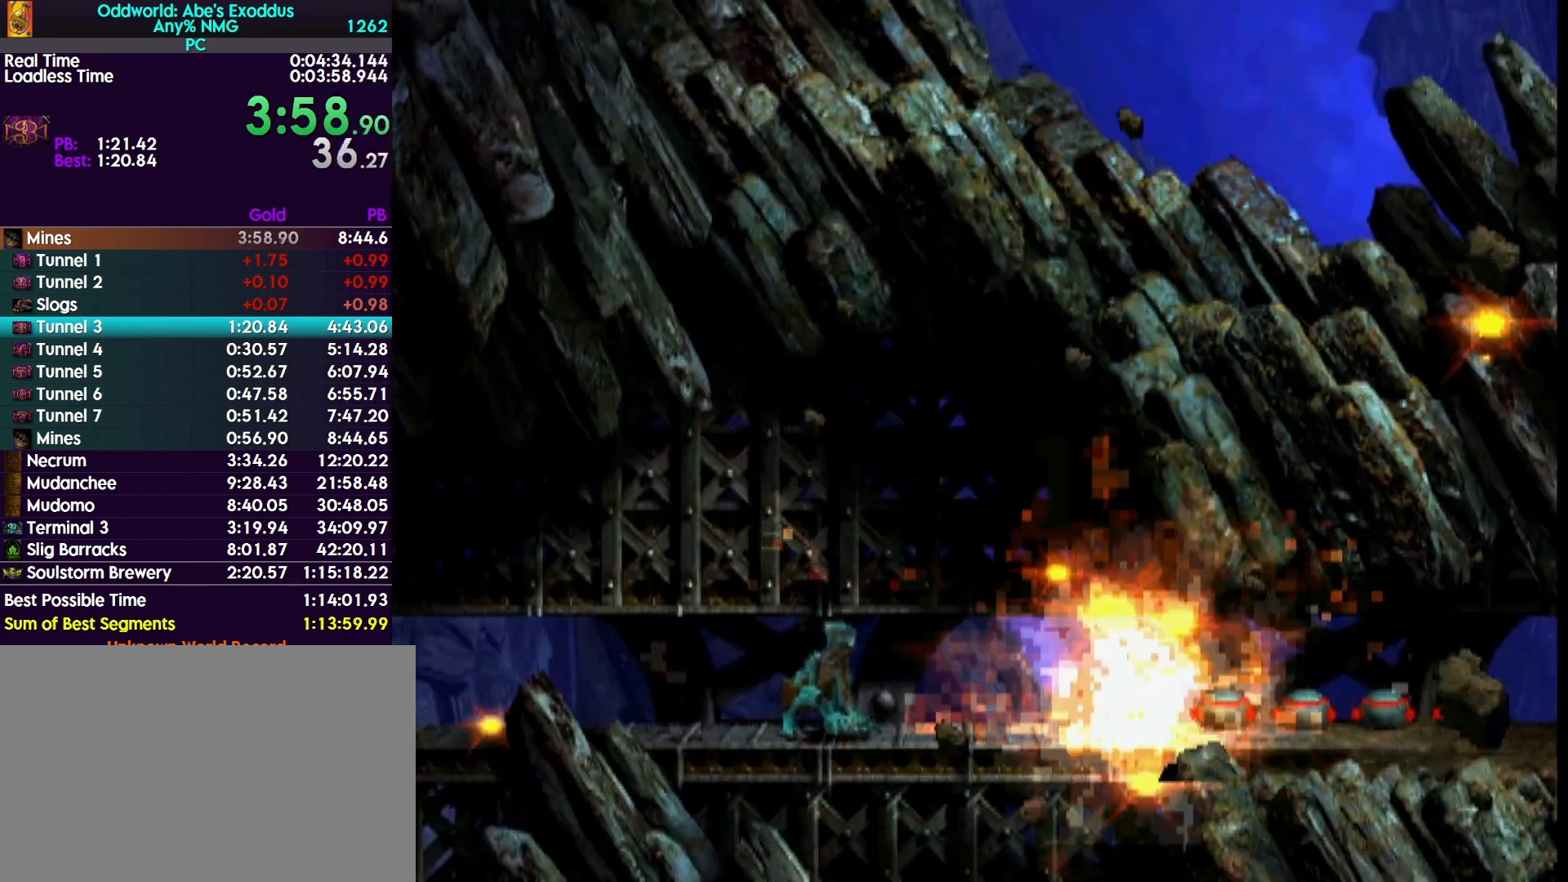
{"buttons": [], "events": [[233, "DPAD_RIGHT", "down"], [367, "DPAD_RIGHT", "up"], [500, "CIRCLE", "up"]]}
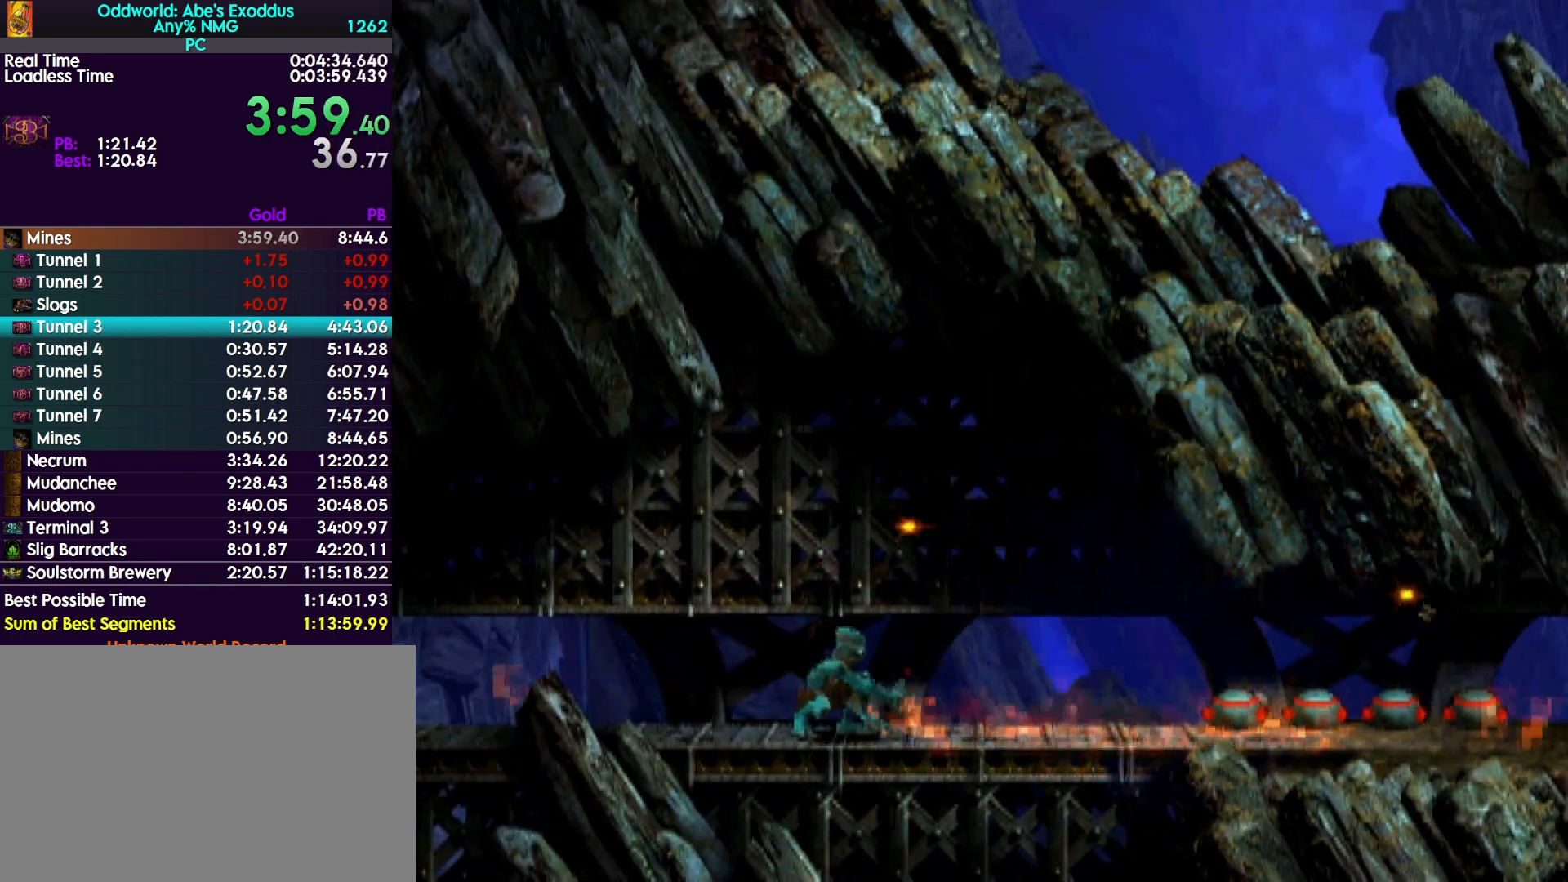
{"buttons": ["CIRCLE"], "events": [[433, "CIRCLE", "down"]]}
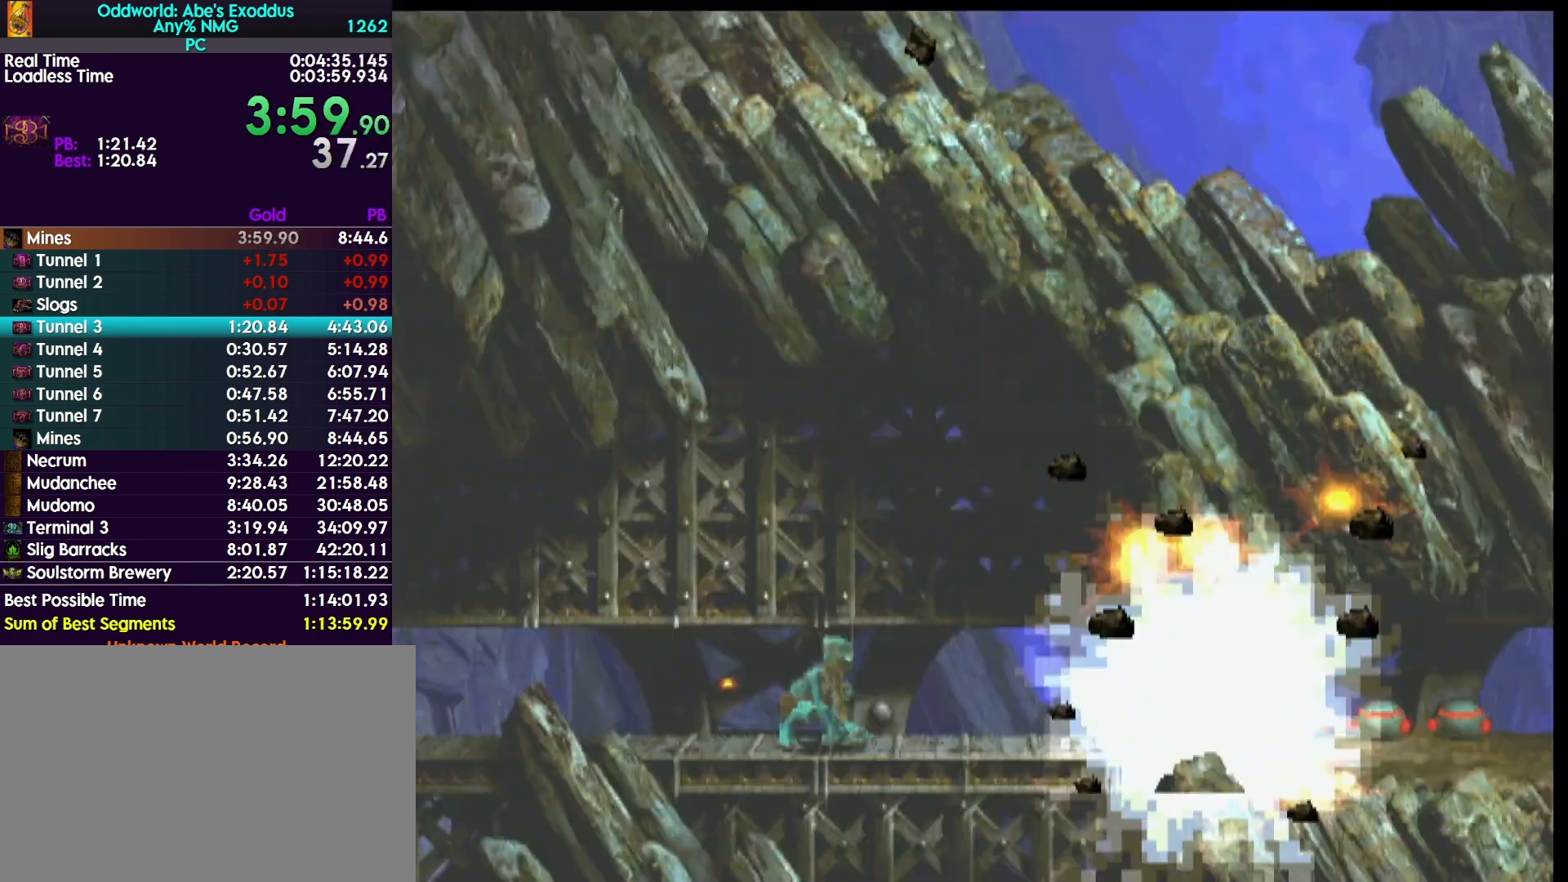
{"buttons": [], "events": [[167, "DPAD_RIGHT", "down"], [500, "CIRCLE", "up"], [500, "DPAD_RIGHT", "up"]]}
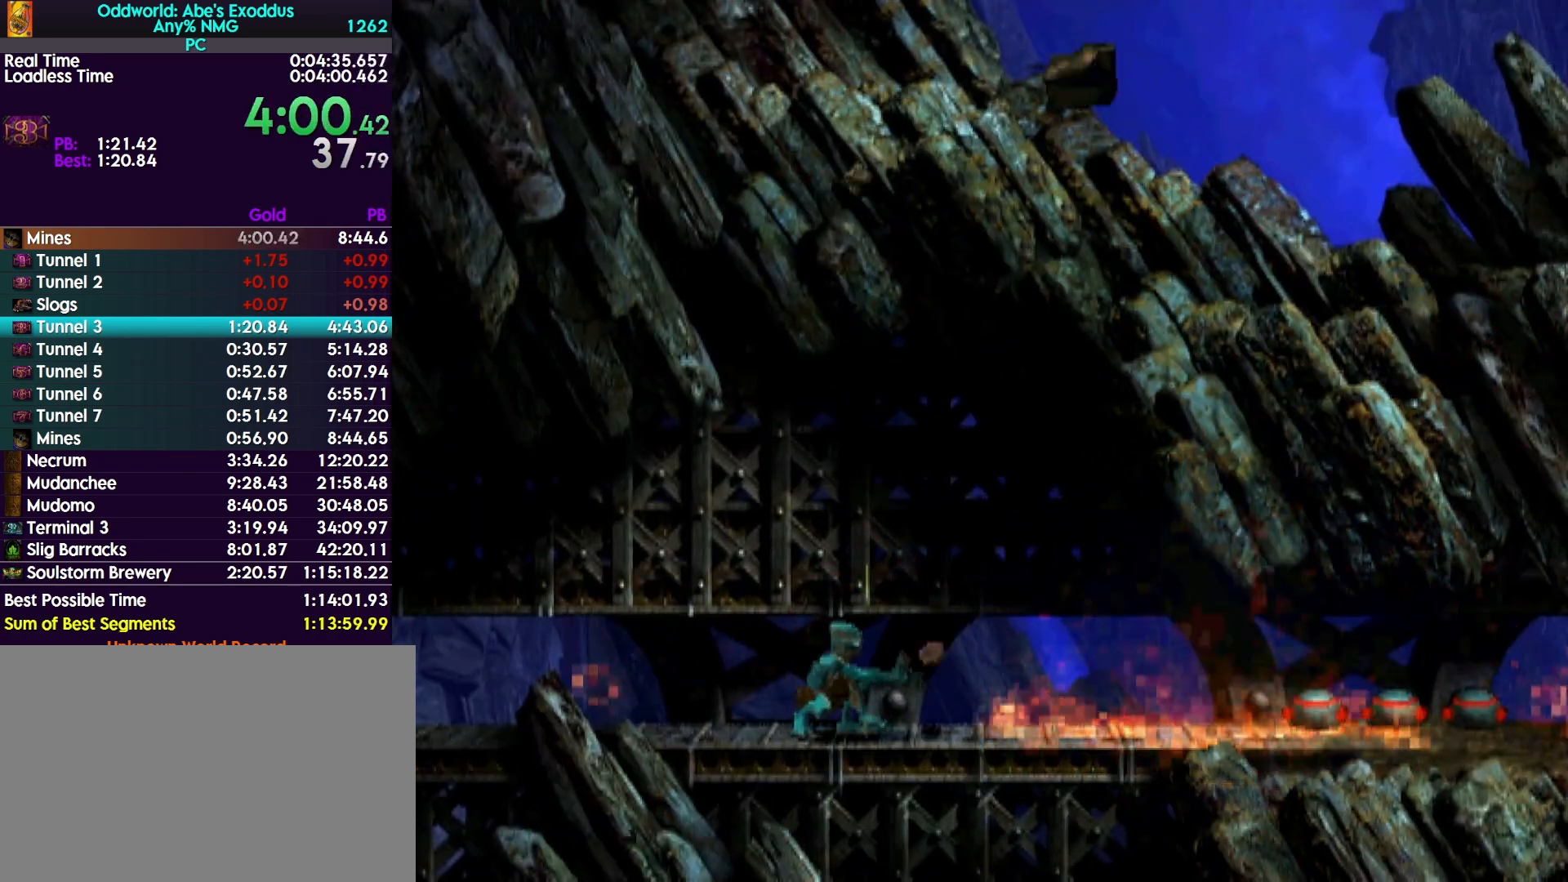
{"buttons": ["R1", "DPAD_LEFT"], "events": [[133, "DPAD_LEFT", "down"], [133, "R1", "down"]]}
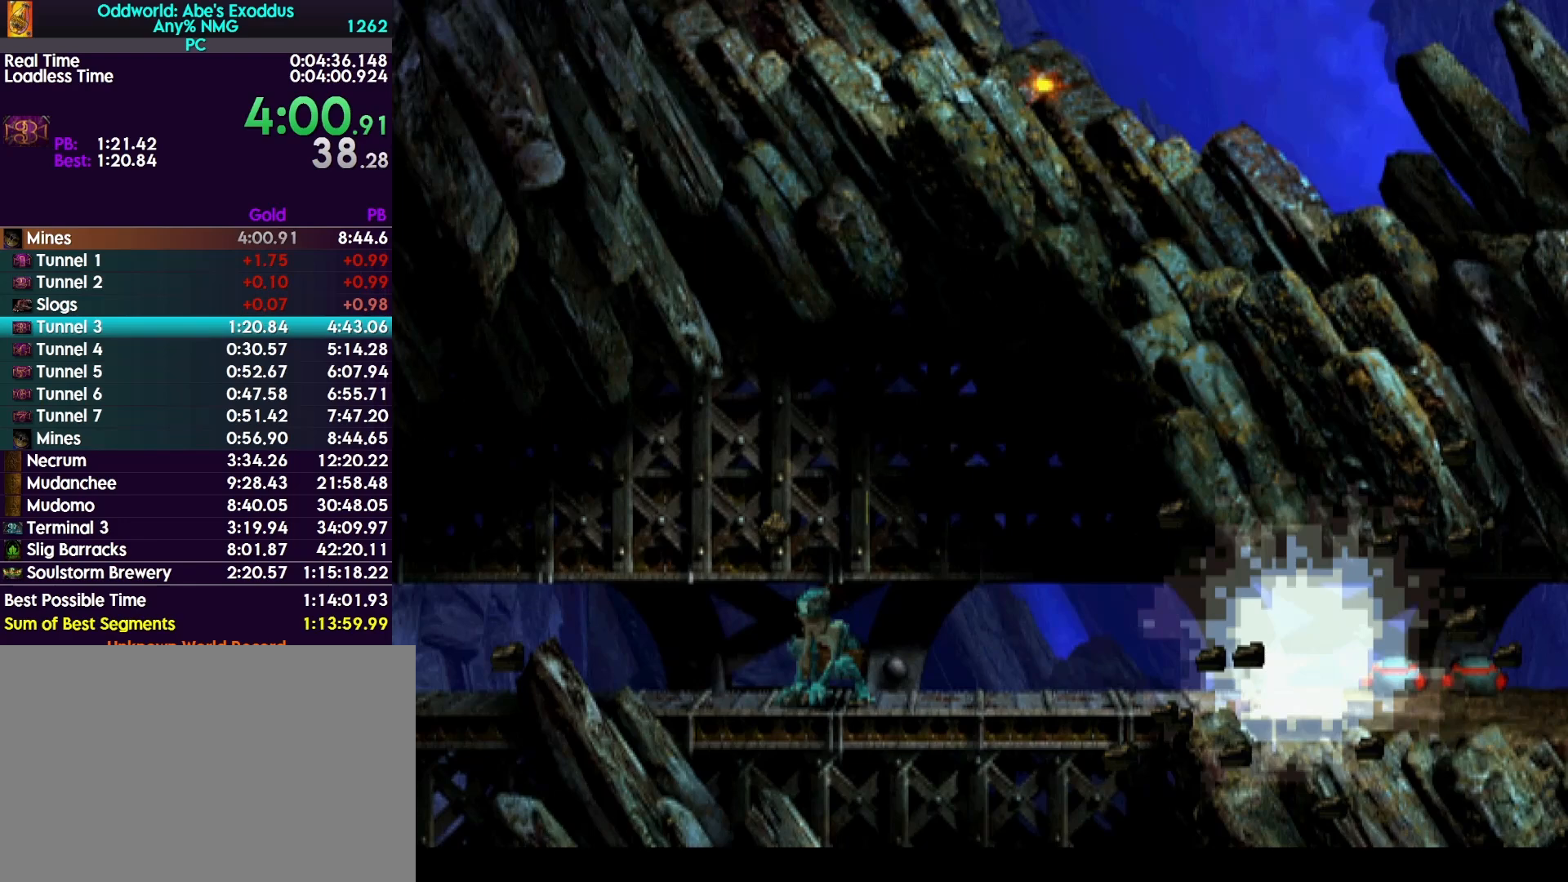
{"buttons": ["R1", "DPAD_LEFT"], "events": []}
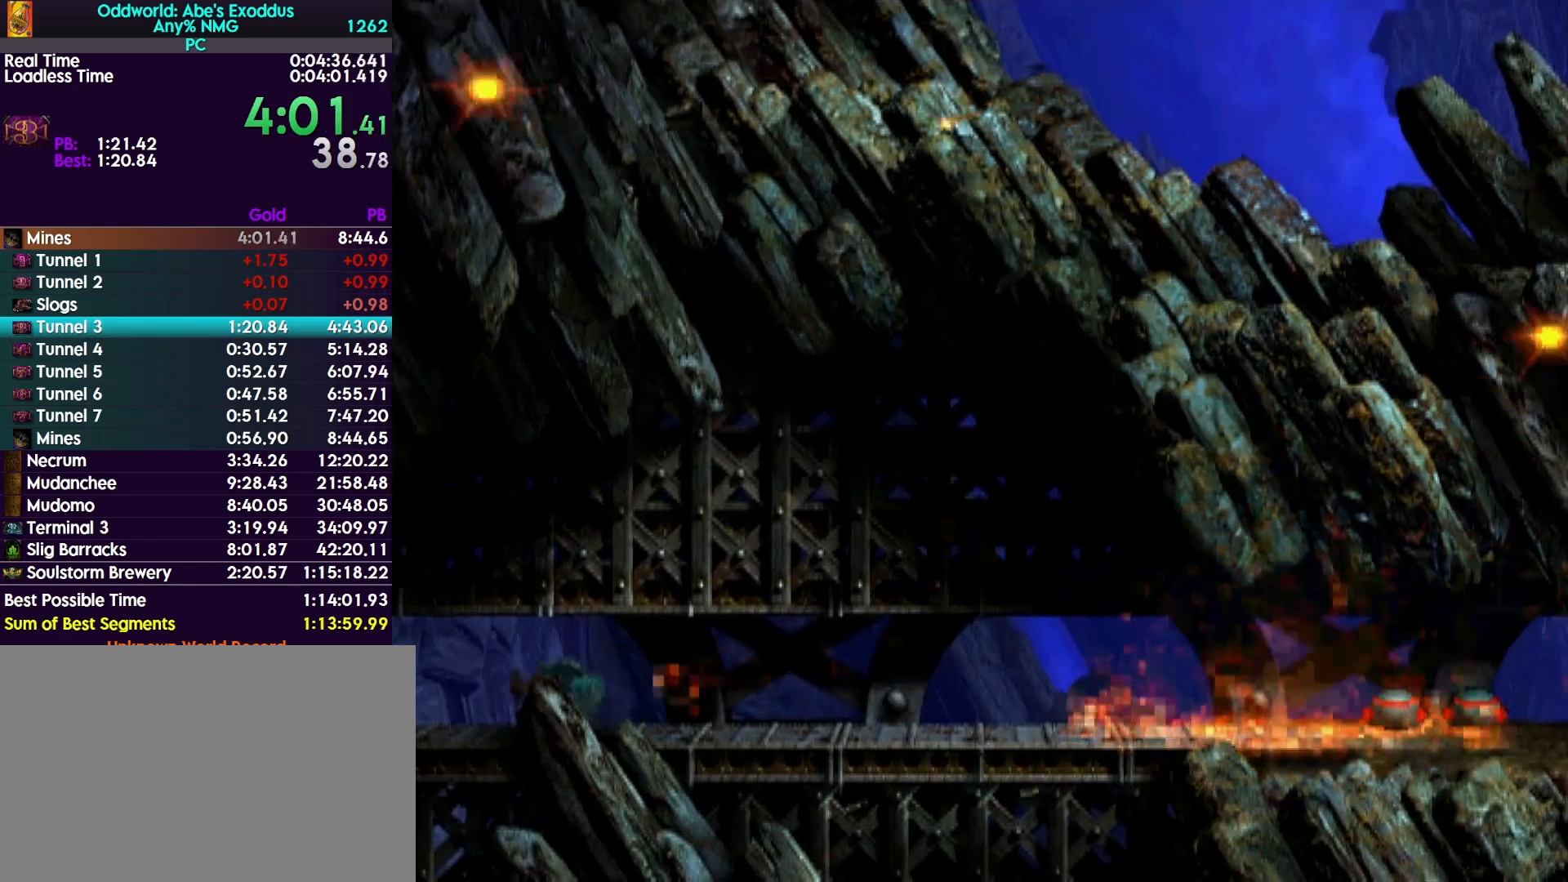
{"buttons": ["R1", "DPAD_LEFT"], "events": []}
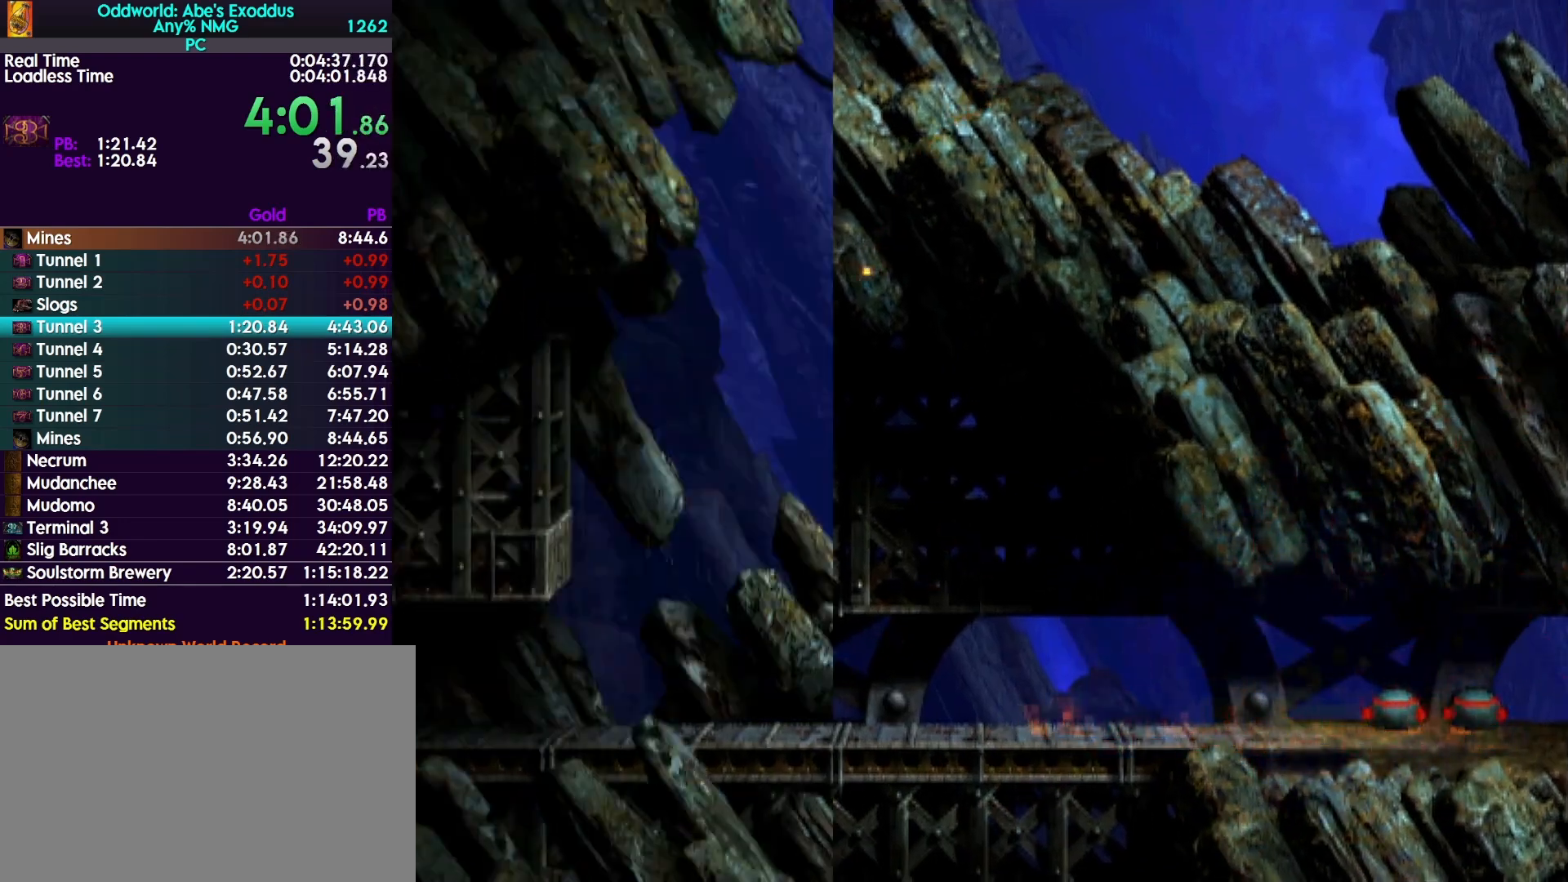
{"buttons": ["R1", "DPAD_LEFT"], "events": []}
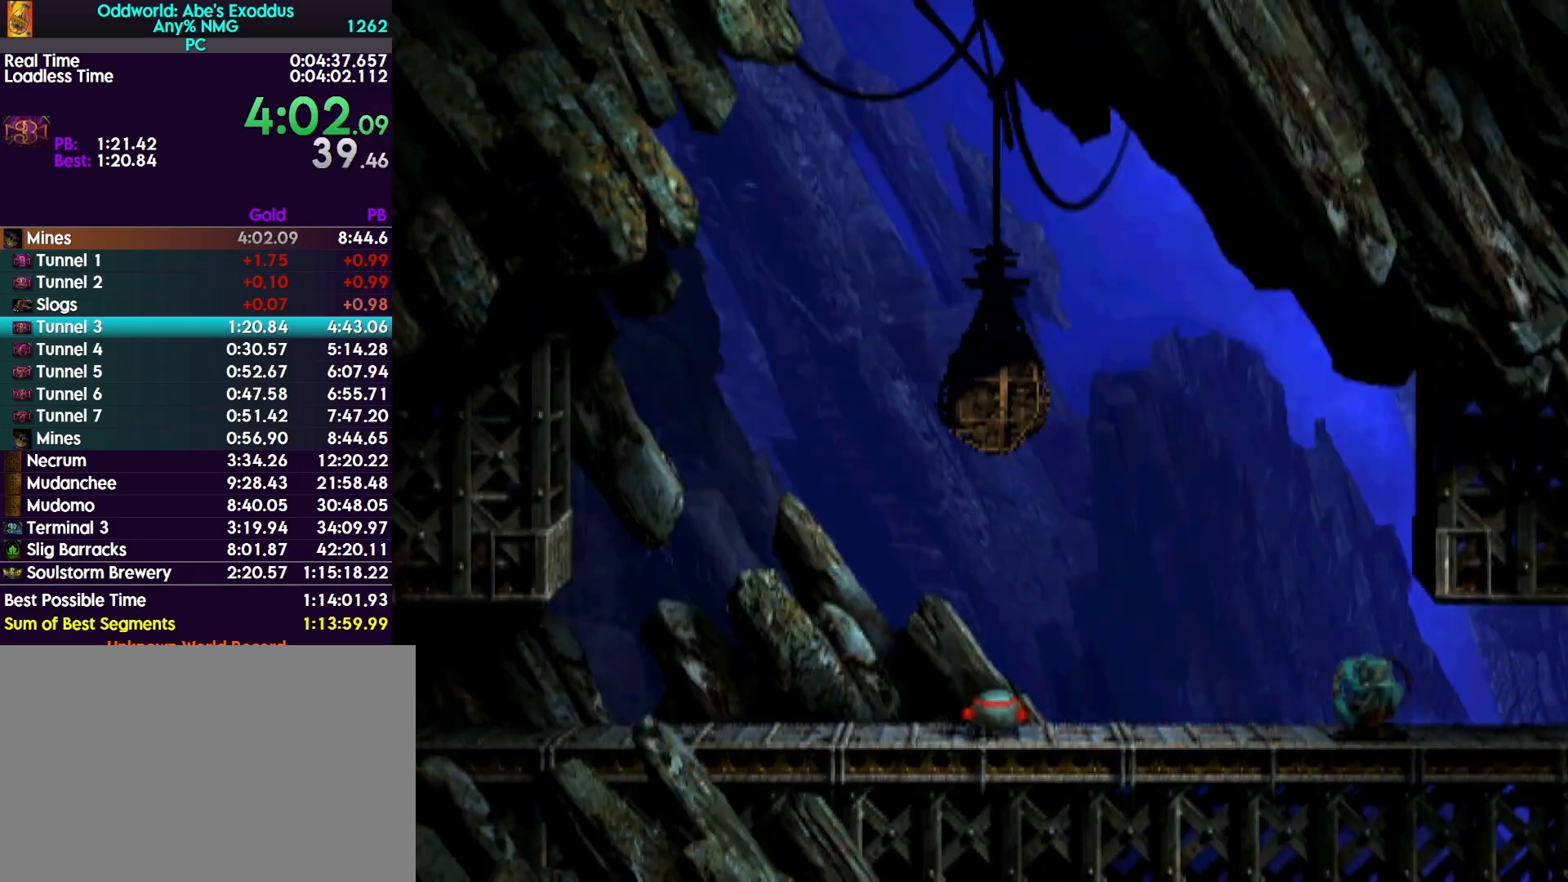
{"buttons": ["TRIANGLE", "R1", "DPAD_LEFT"], "events": [[333, "TRIANGLE", "down"]]}
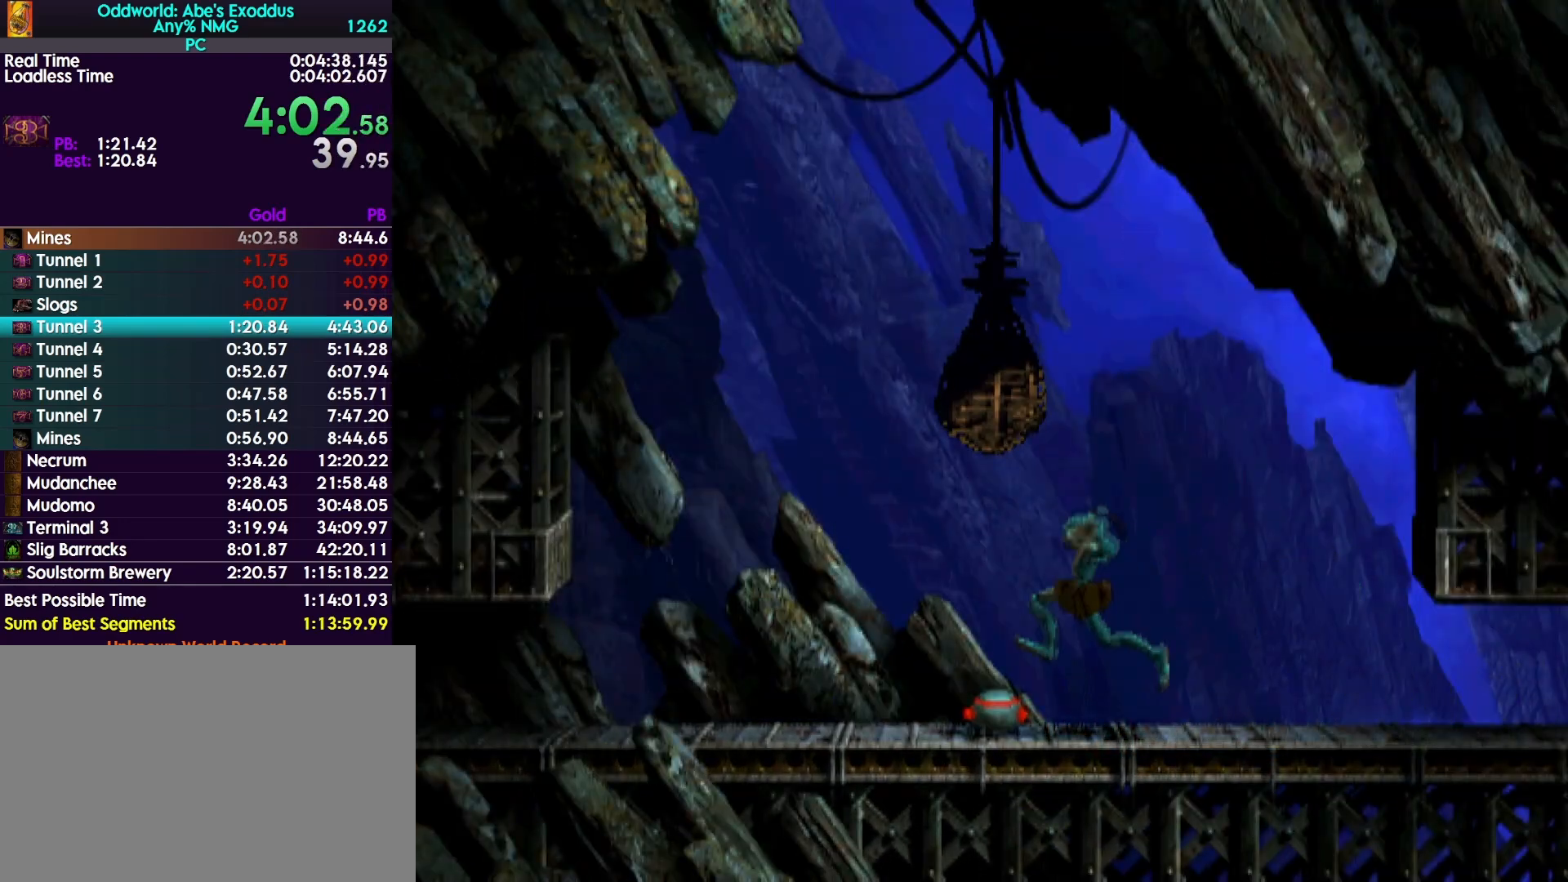
{"buttons": ["DPAD_LEFT"], "events": [[100, "R1", "up"], [100, "TRIANGLE", "up"]]}
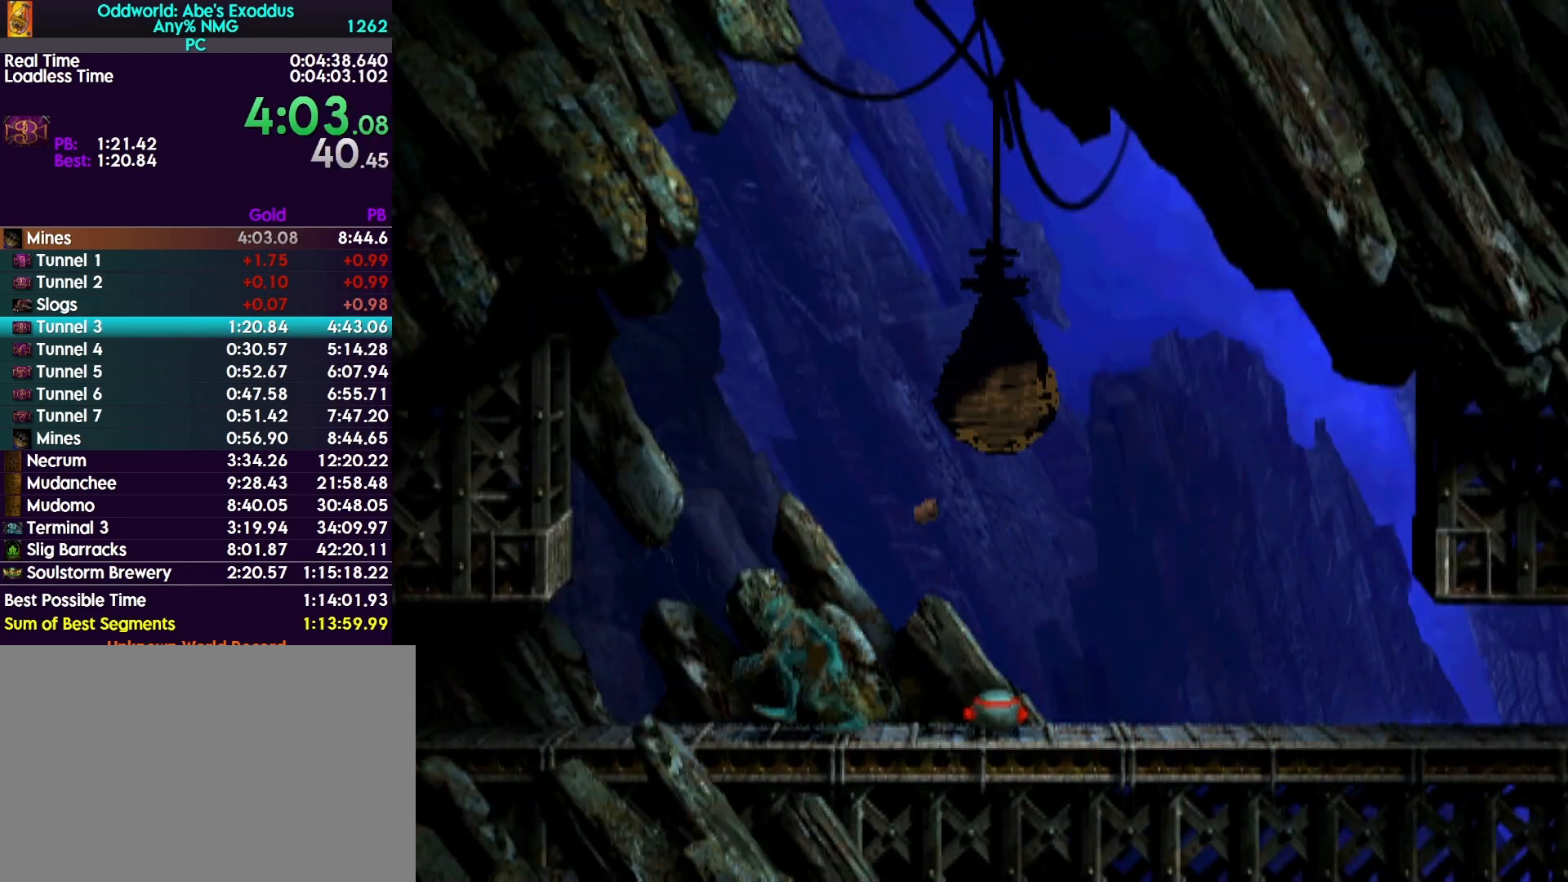
{"buttons": ["DPAD_RIGHT"], "events": [[33, "DPAD_LEFT", "up"], [133, "DPAD_RIGHT", "down"]]}